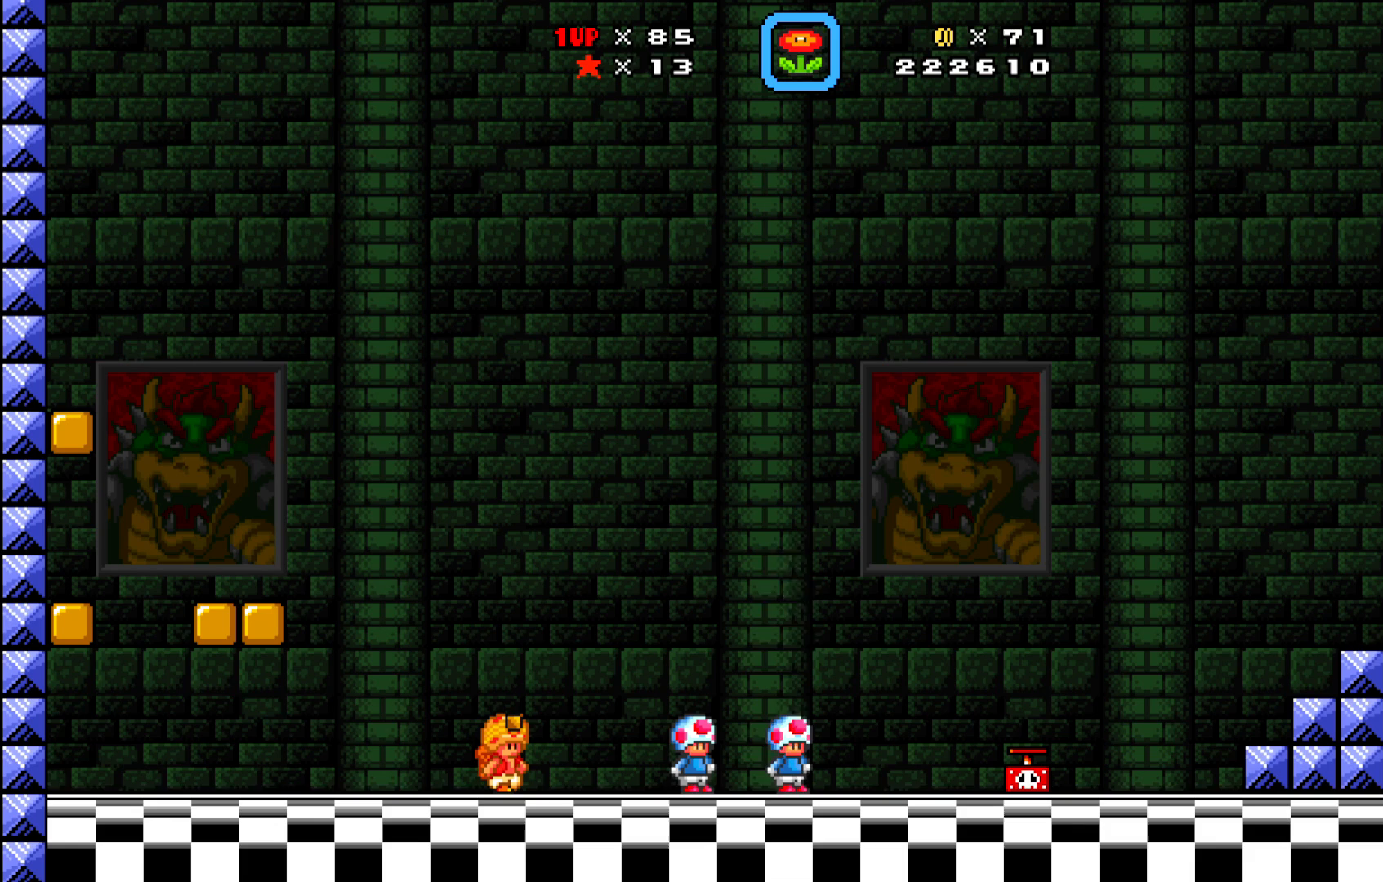
Gameplay with a controller (Xbox layout); each line is a JSON object with the inputs held at the frame after it. "events" lists button and stick changes between this image and that frame as [ms after this image, input, new state], when the widget could be followed in between. Not read: right_stick.
{"buttons": ["X"], "left_stick": "center", "events": [[33, "DPAD_UP", "up"], [50, "DPAD_LEFT", "up"], [350, "SELECT", "down"], [467, "SELECT", "up"]]}
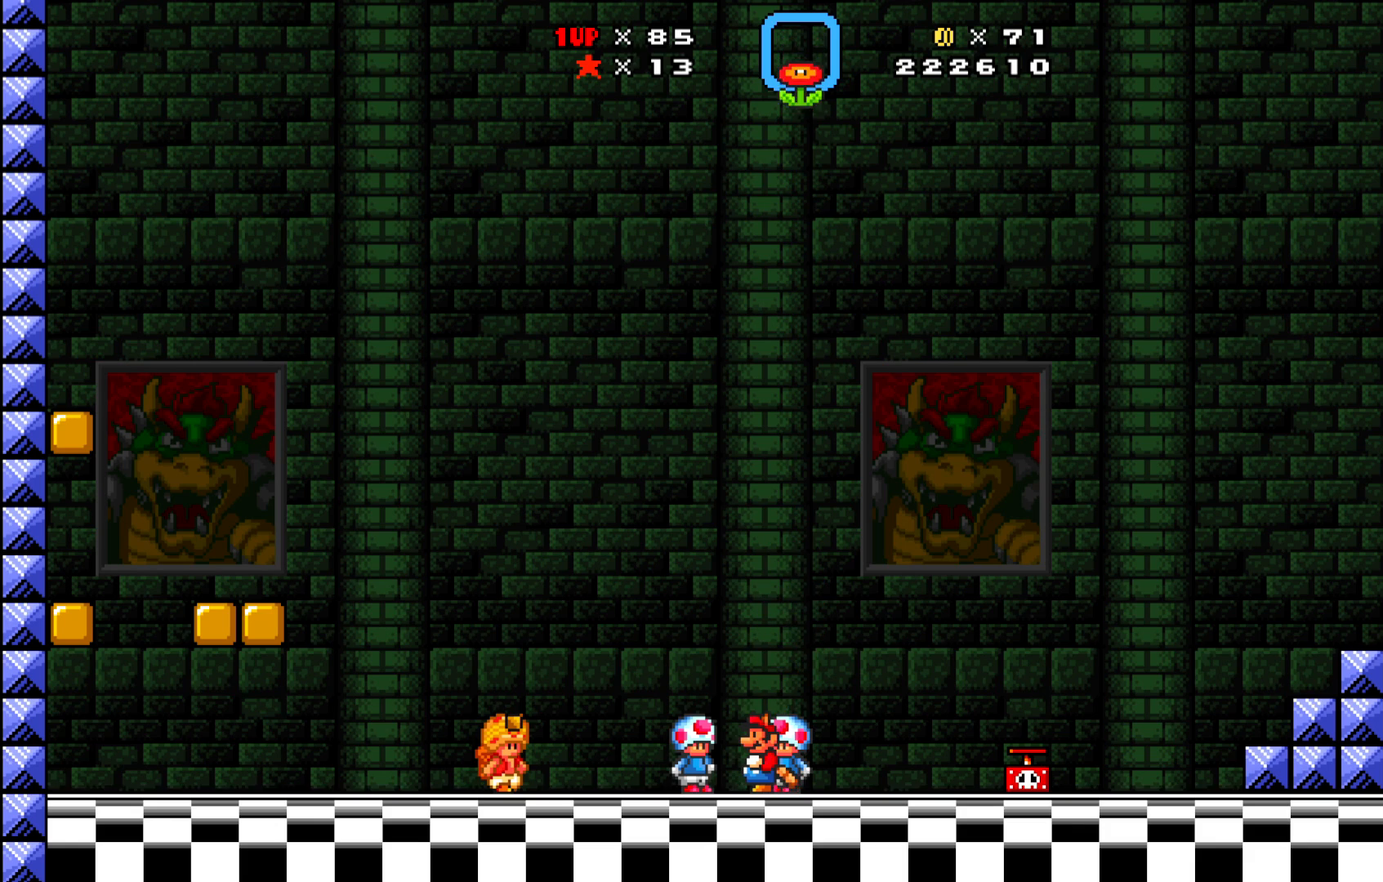
{"buttons": ["X"], "left_stick": "center", "events": []}
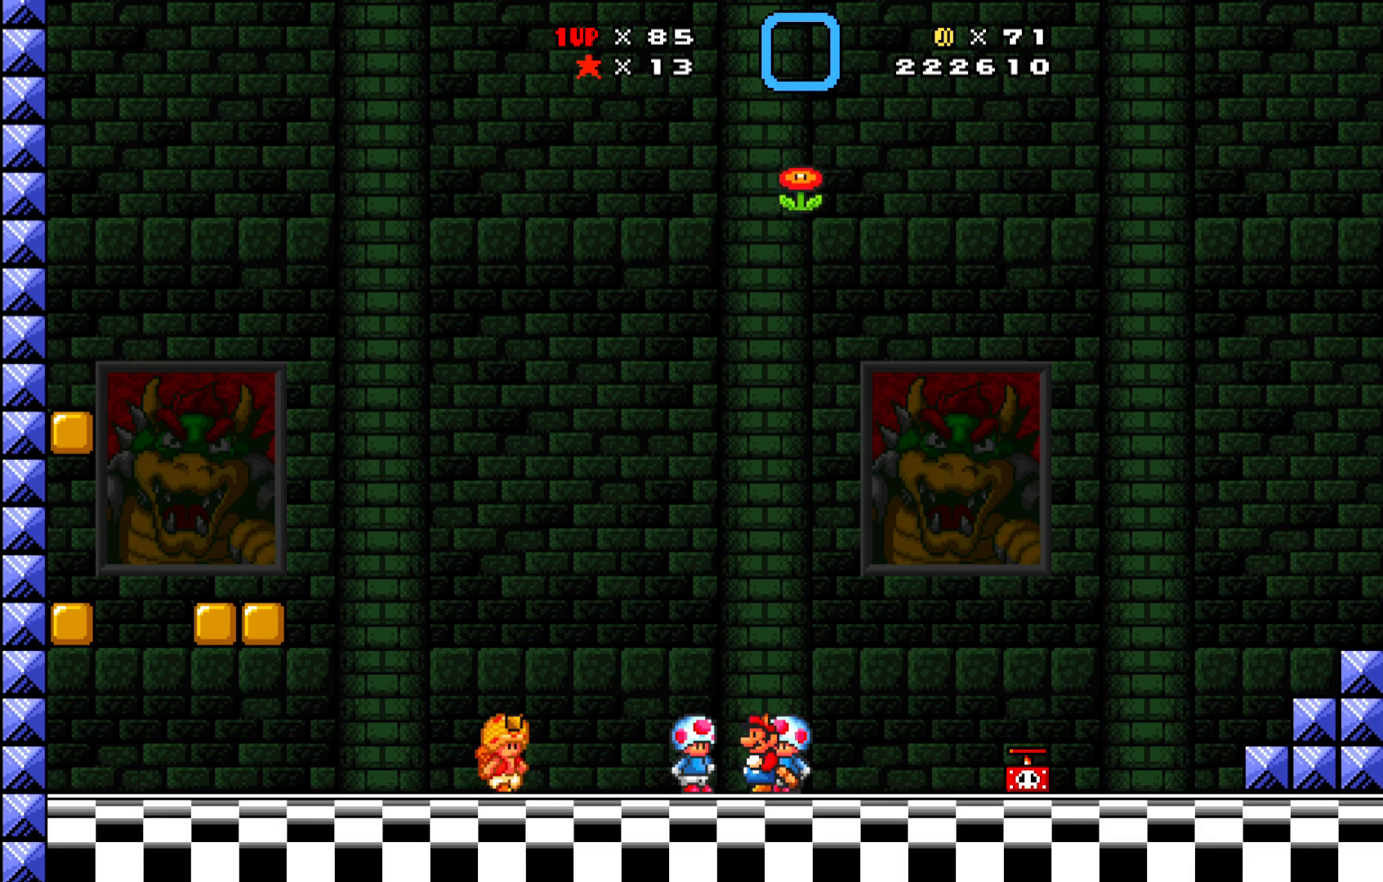
{"buttons": ["X"], "left_stick": "center", "events": []}
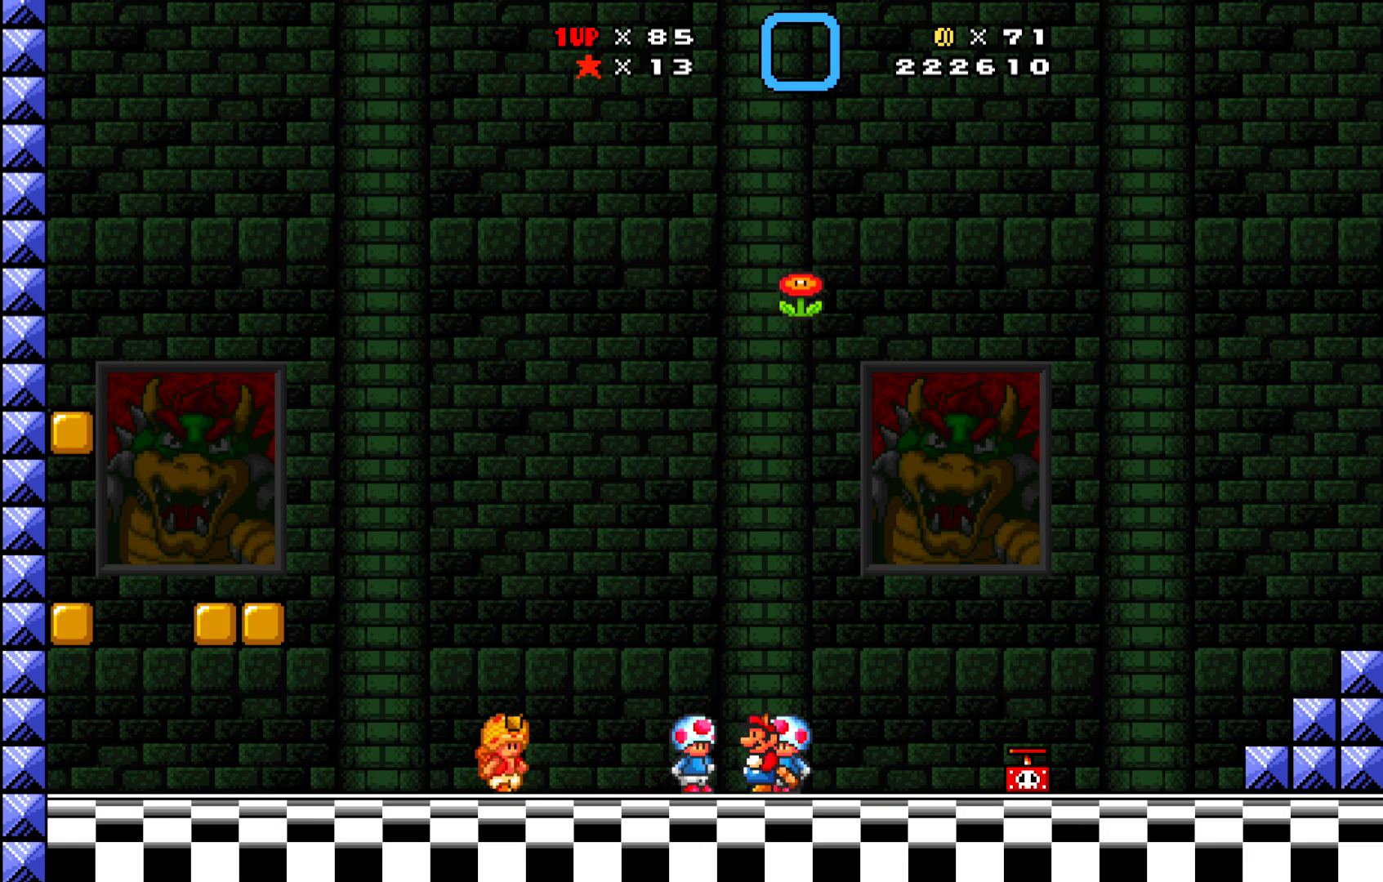
{"buttons": ["X"], "left_stick": "center", "events": [[17, "DPAD_RIGHT", "down"], [100, "DPAD_RIGHT", "up"]]}
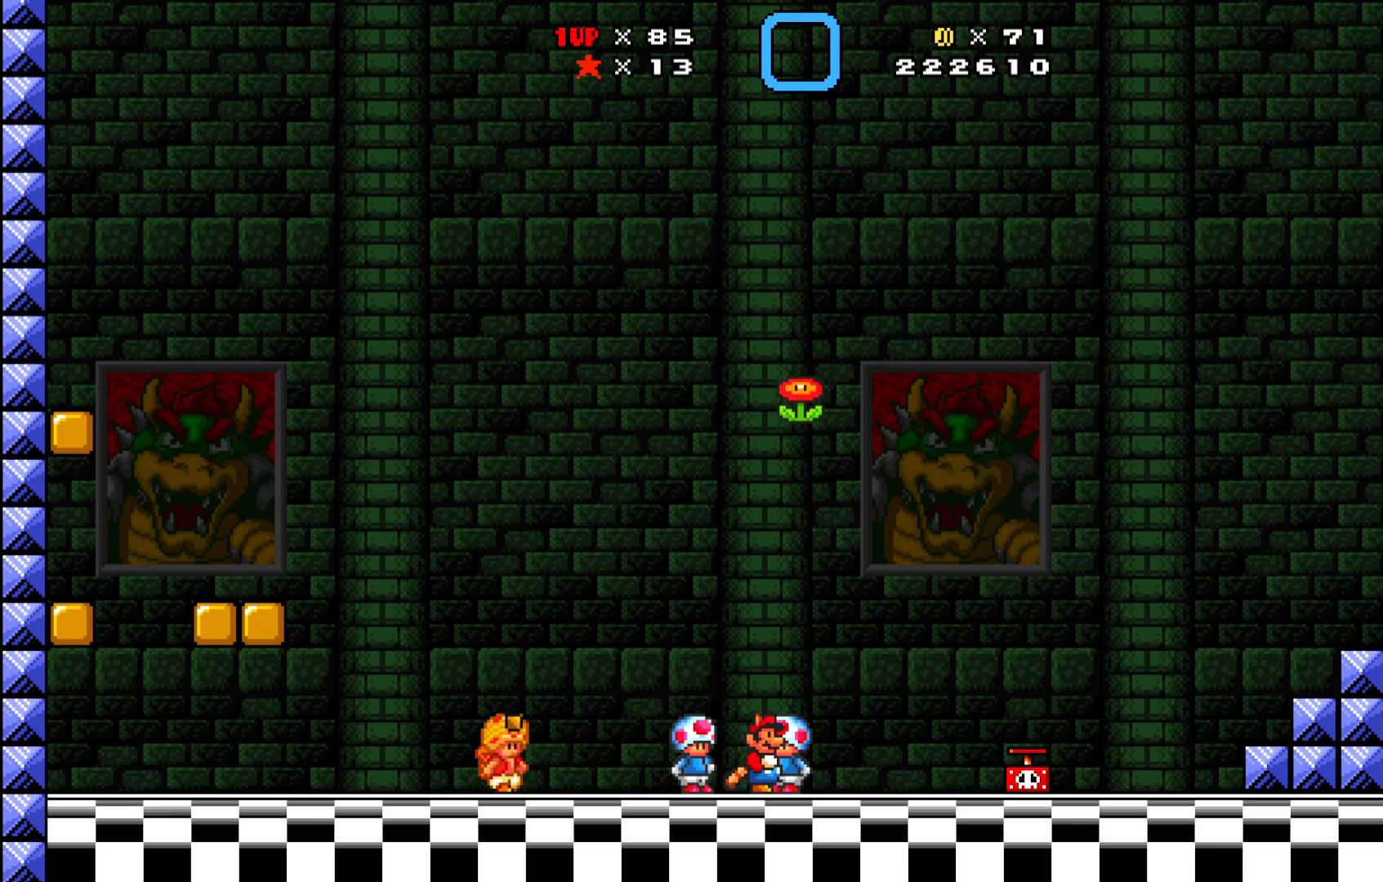
{"buttons": ["A", "X", "DPAD_RIGHT"], "left_stick": "center", "events": [[150, "A", "down"], [200, "DPAD_RIGHT", "down"]]}
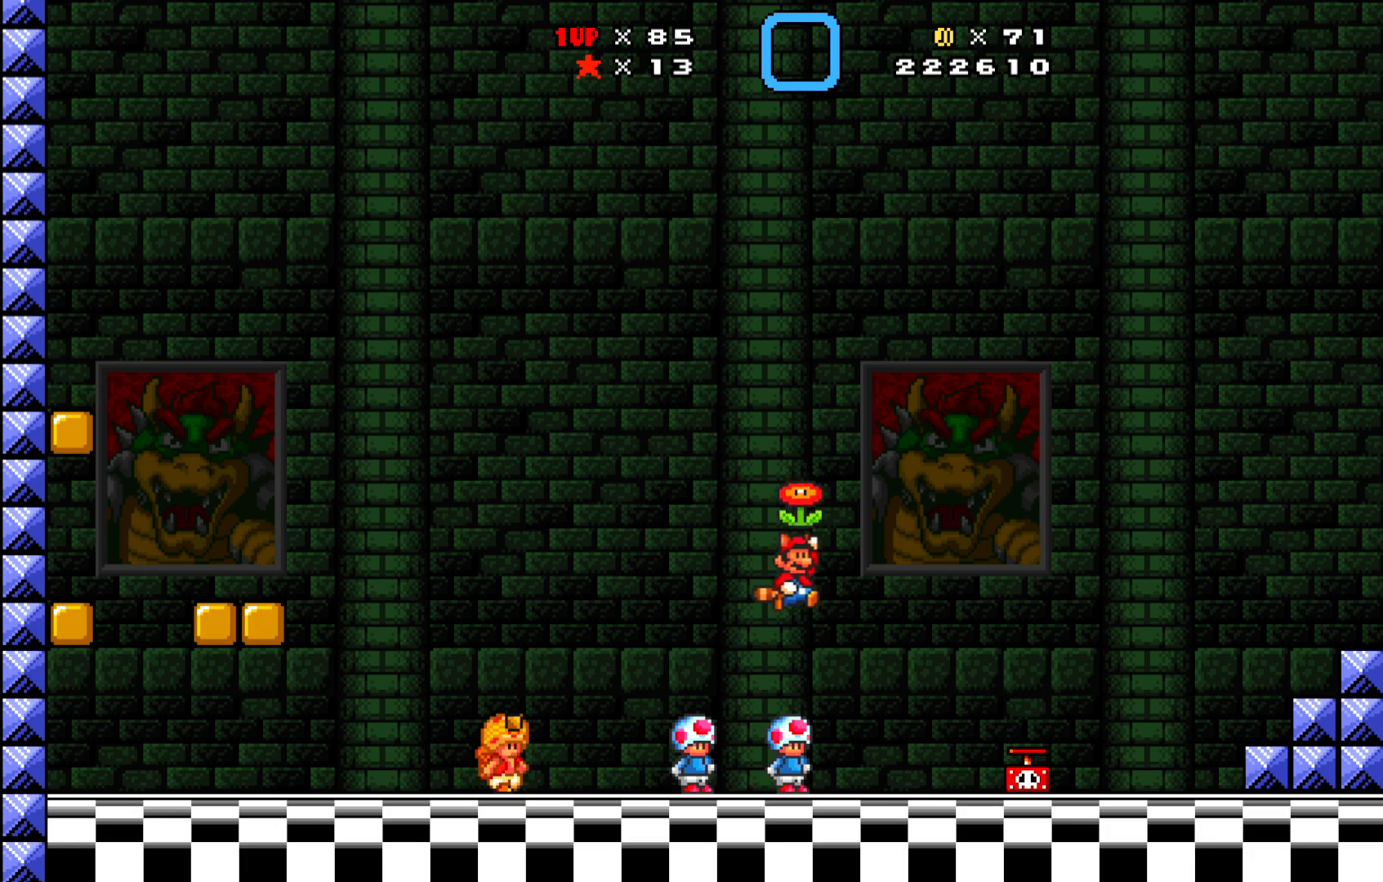
{"buttons": ["A", "X", "DPAD_RIGHT"], "left_stick": "center", "events": []}
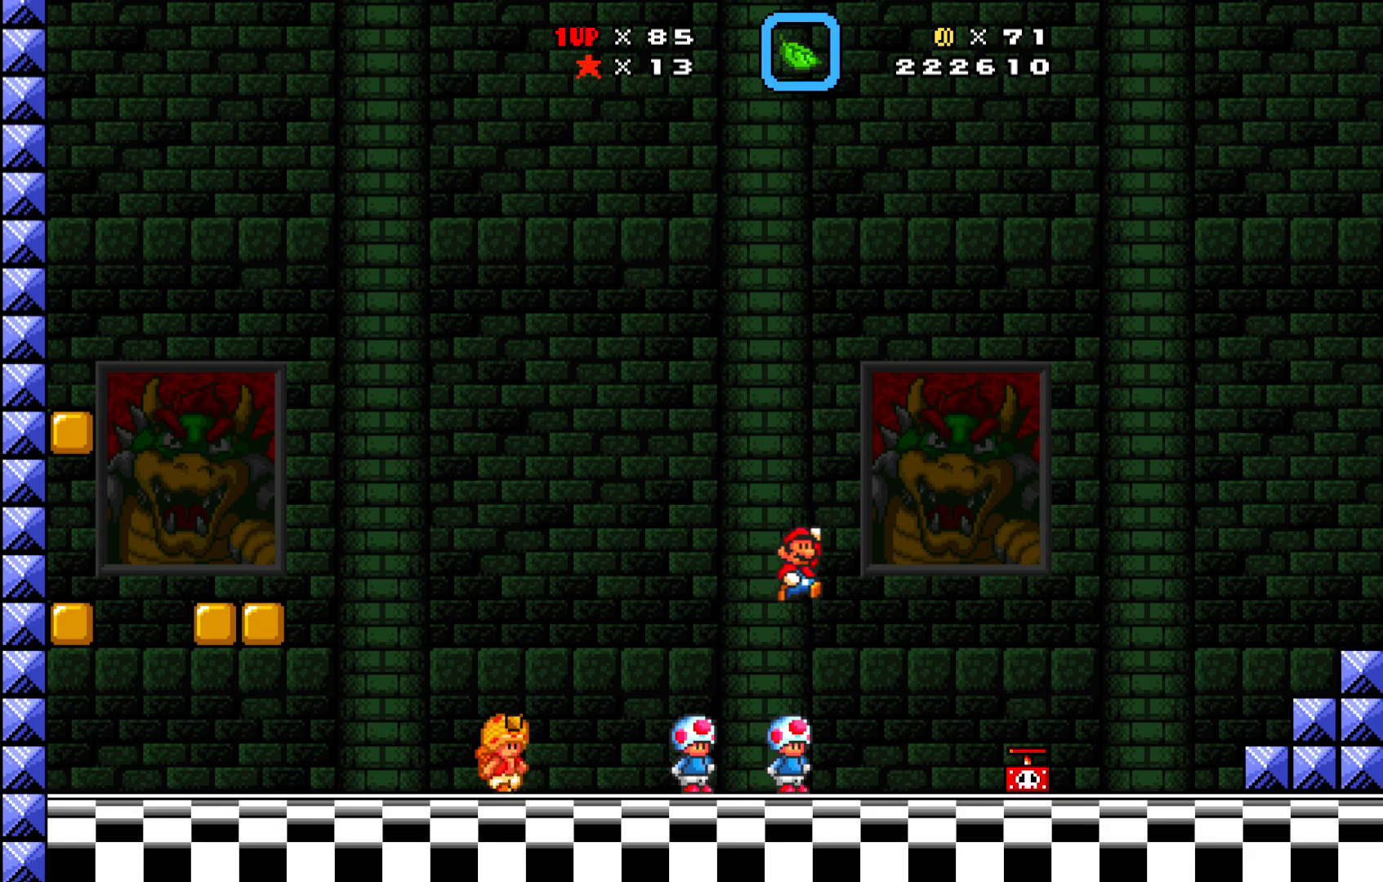
{"buttons": ["A", "X", "DPAD_RIGHT"], "left_stick": "center", "events": []}
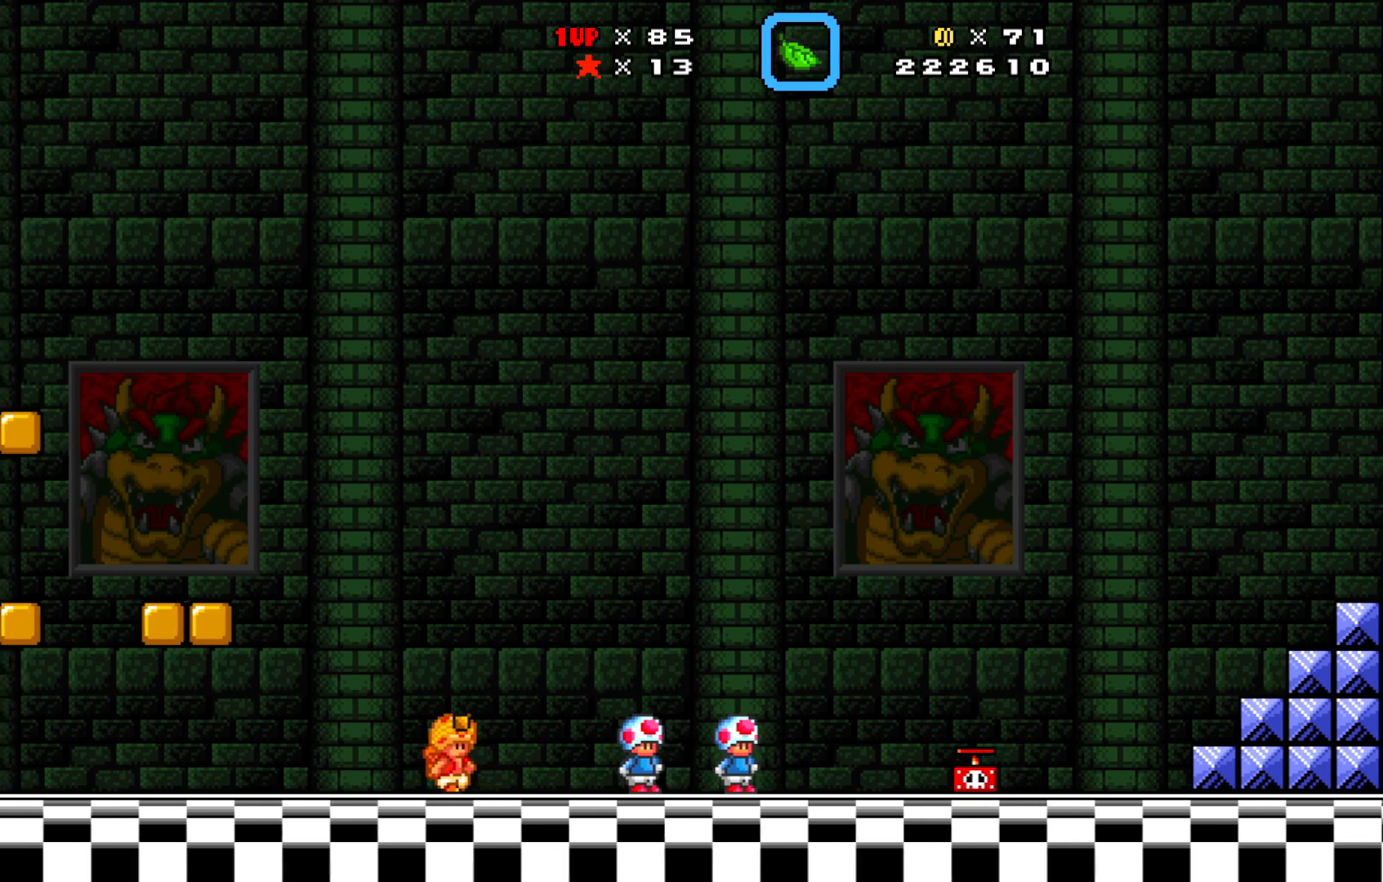
{"buttons": ["X", "DPAD_LEFT"], "left_stick": "center", "events": [[300, "DPAD_RIGHT", "up"], [317, "A", "up"], [467, "DPAD_LEFT", "down"]]}
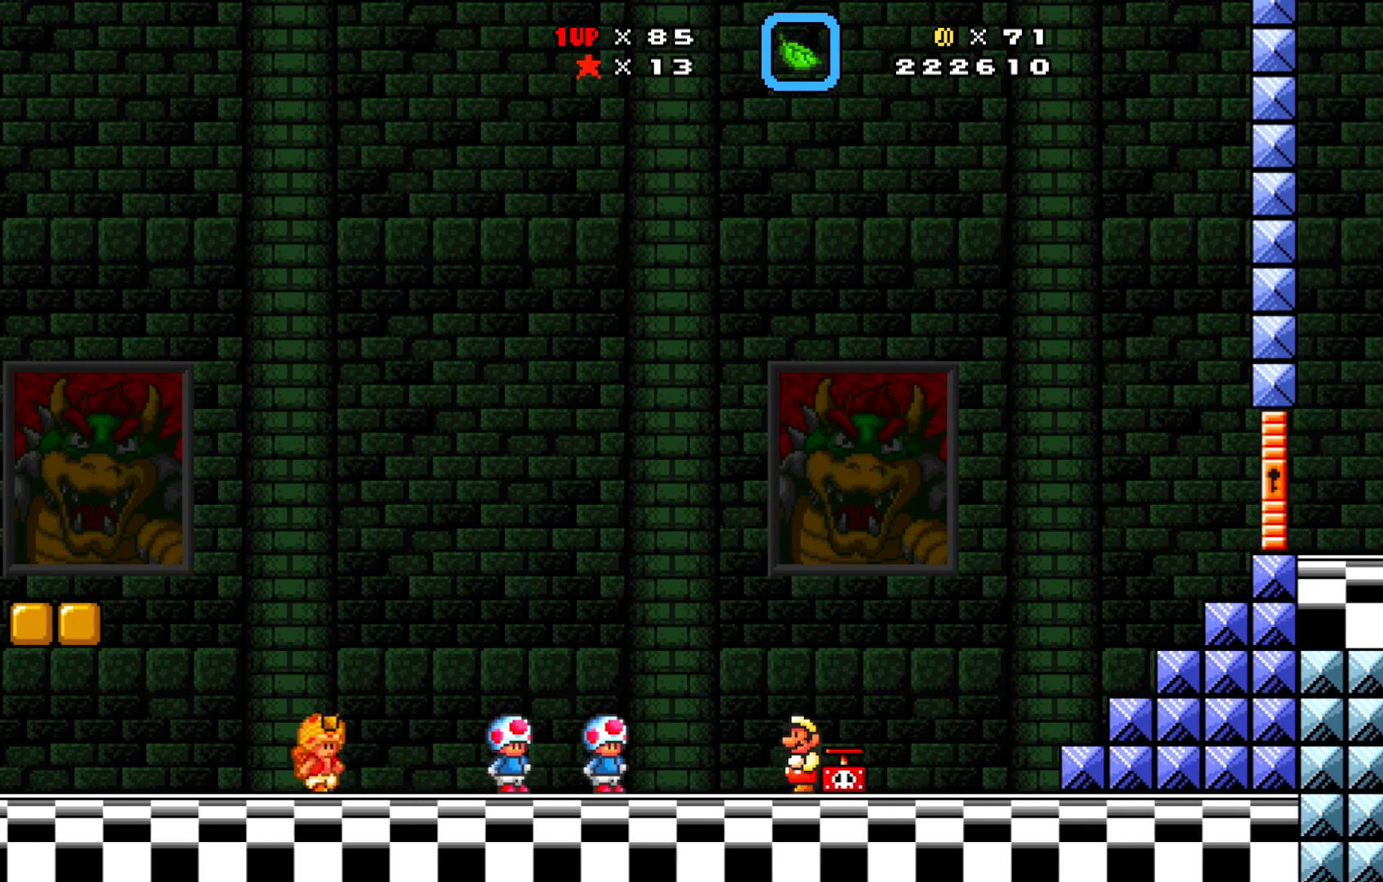
{"buttons": ["X", "DPAD_RIGHT"], "left_stick": "center", "events": [[183, "A", "down"], [183, "DPAD_LEFT", "up"], [317, "A", "up"], [317, "DPAD_RIGHT", "down"]]}
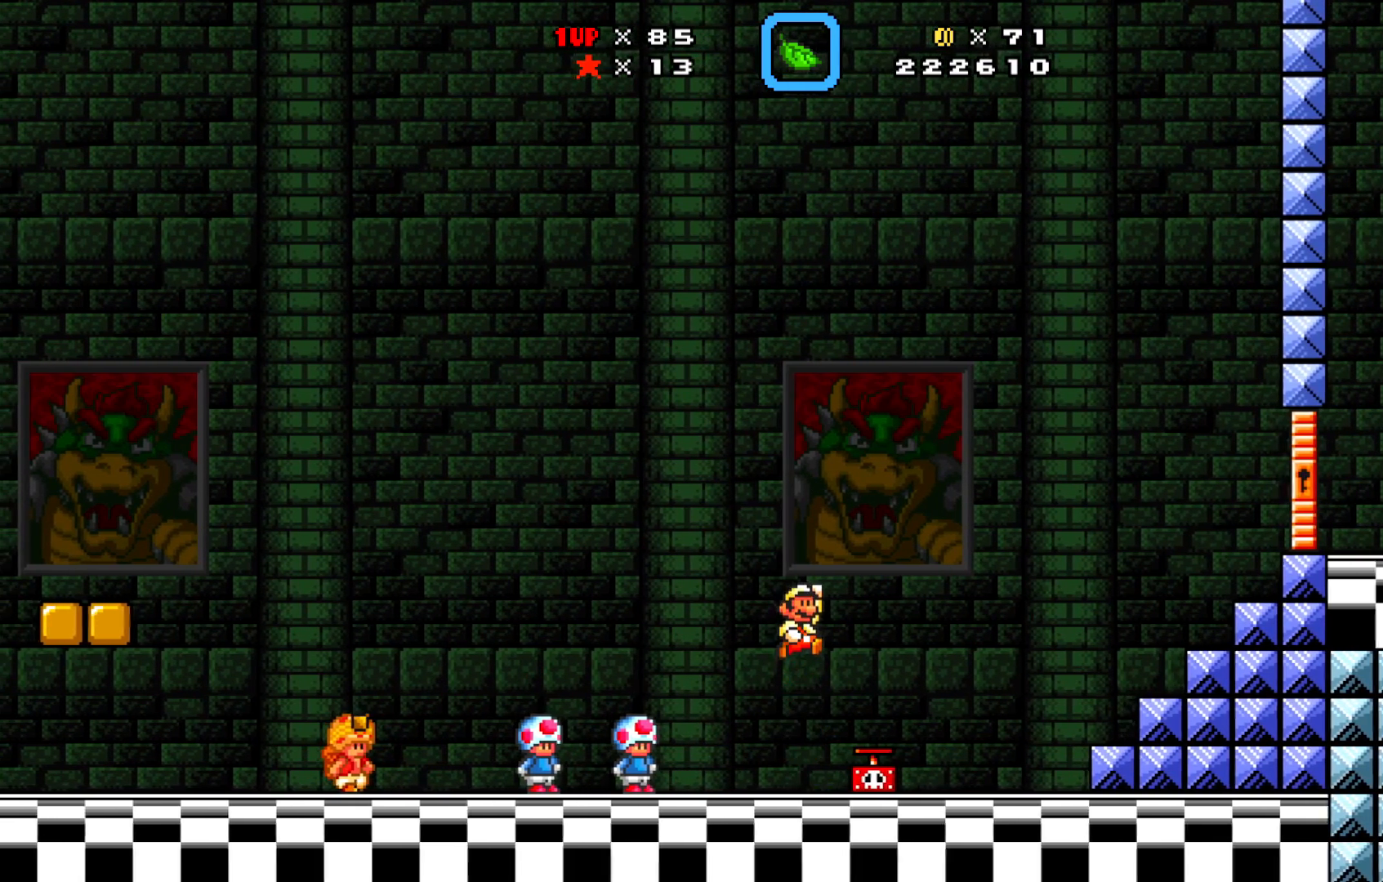
{"buttons": ["X", "DPAD_RIGHT"], "left_stick": "center", "events": []}
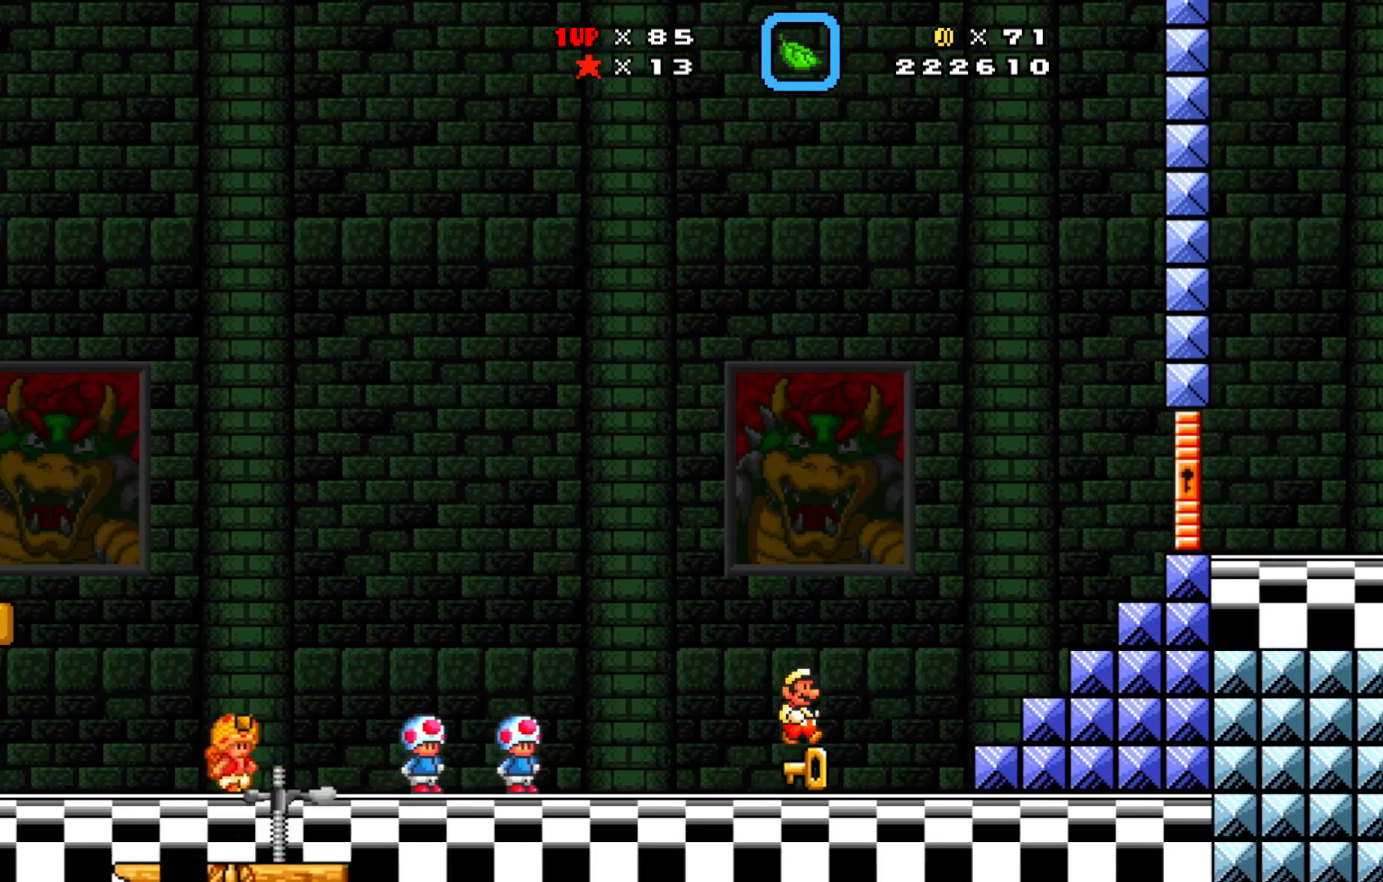
{"buttons": ["X", "DPAD_LEFT"], "left_stick": "center", "events": [[17, "DPAD_RIGHT", "up"], [417, "DPAD_LEFT", "down"]]}
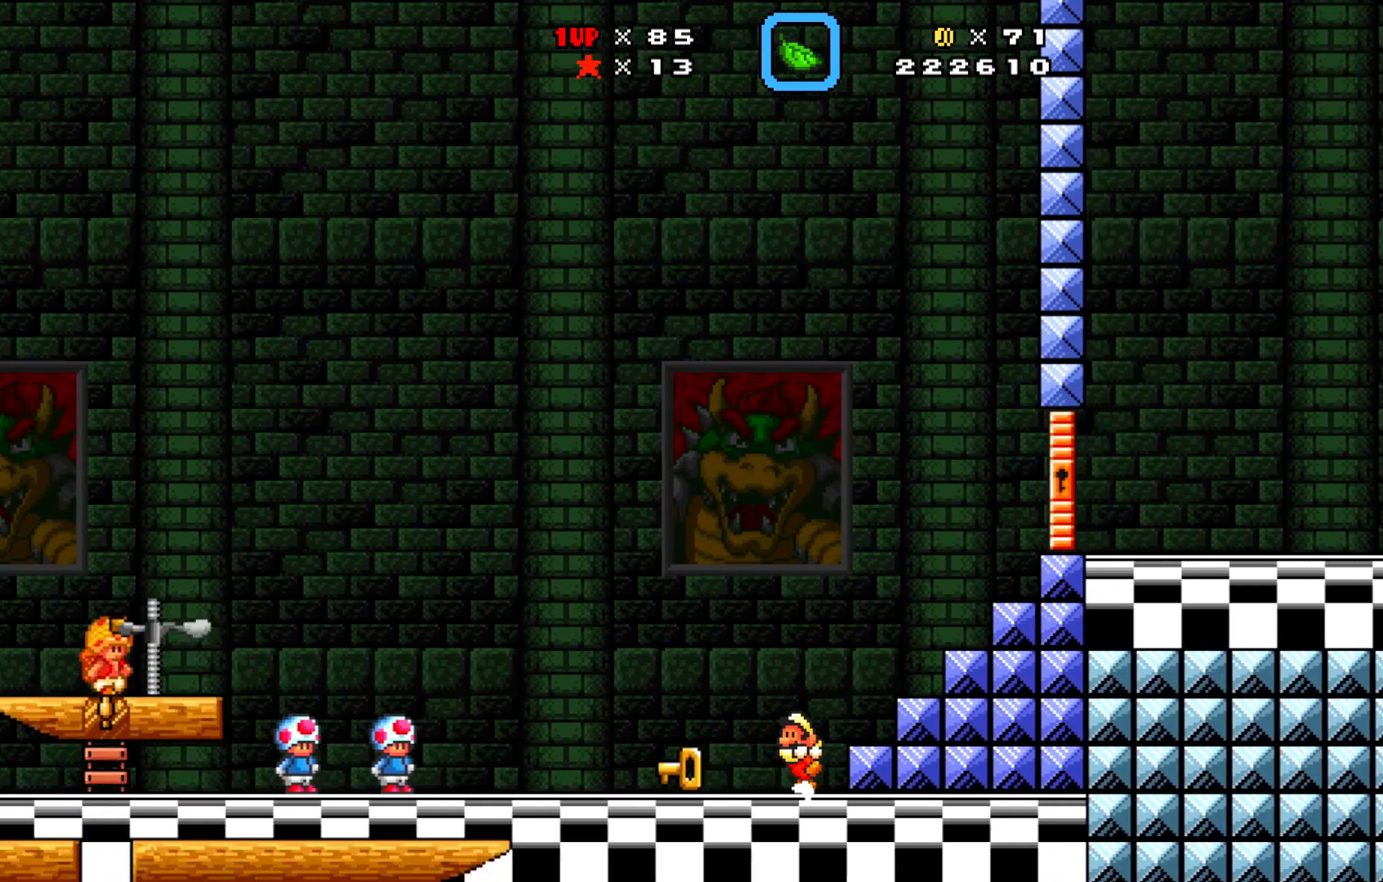
{"buttons": ["X", "DPAD_LEFT"], "left_stick": "center", "events": []}
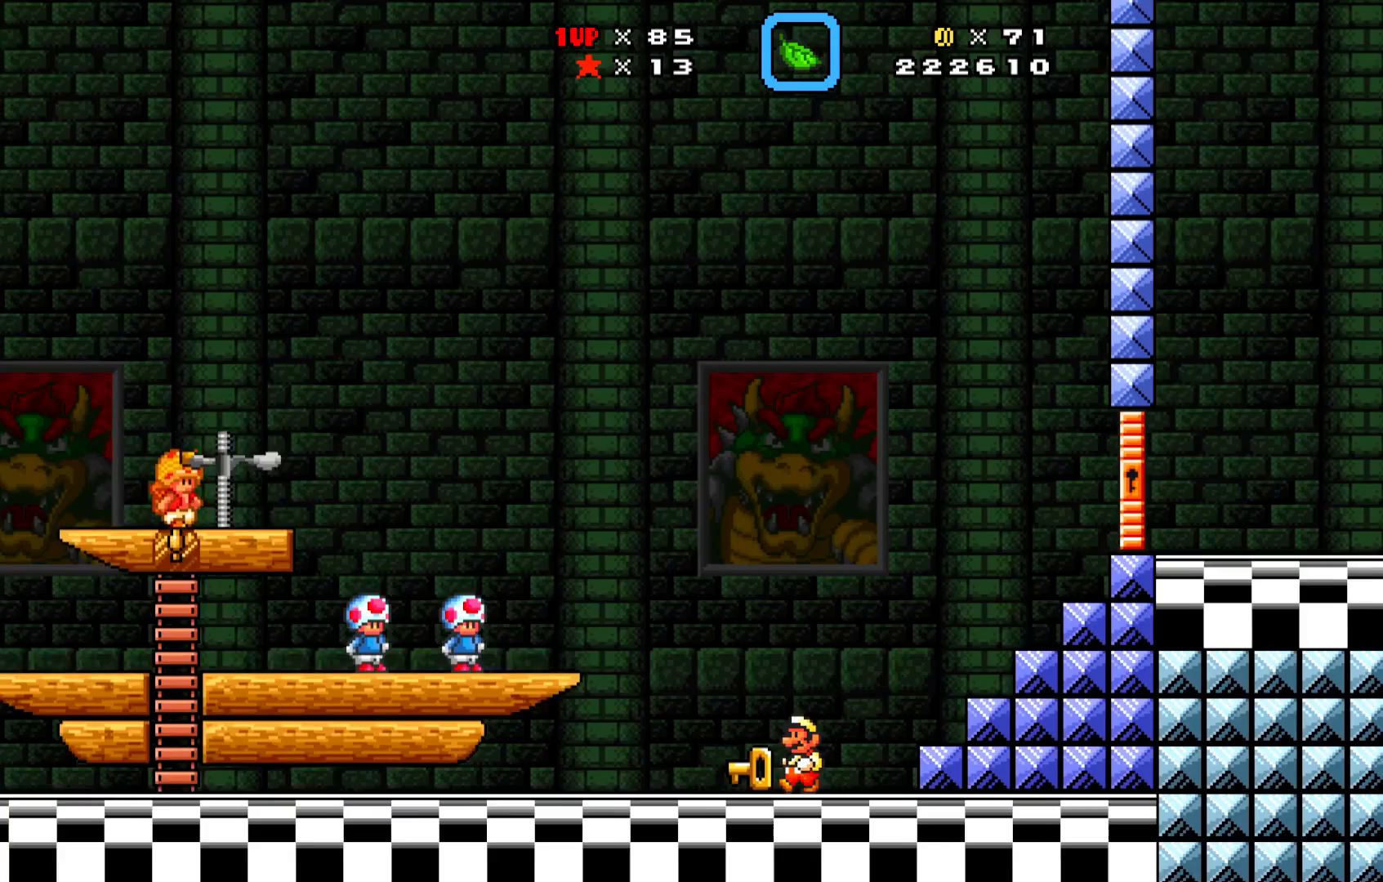
{"buttons": ["X", "DPAD_RIGHT"], "left_stick": "center", "events": [[67, "DPAD_LEFT", "up"], [183, "DPAD_RIGHT", "down"]]}
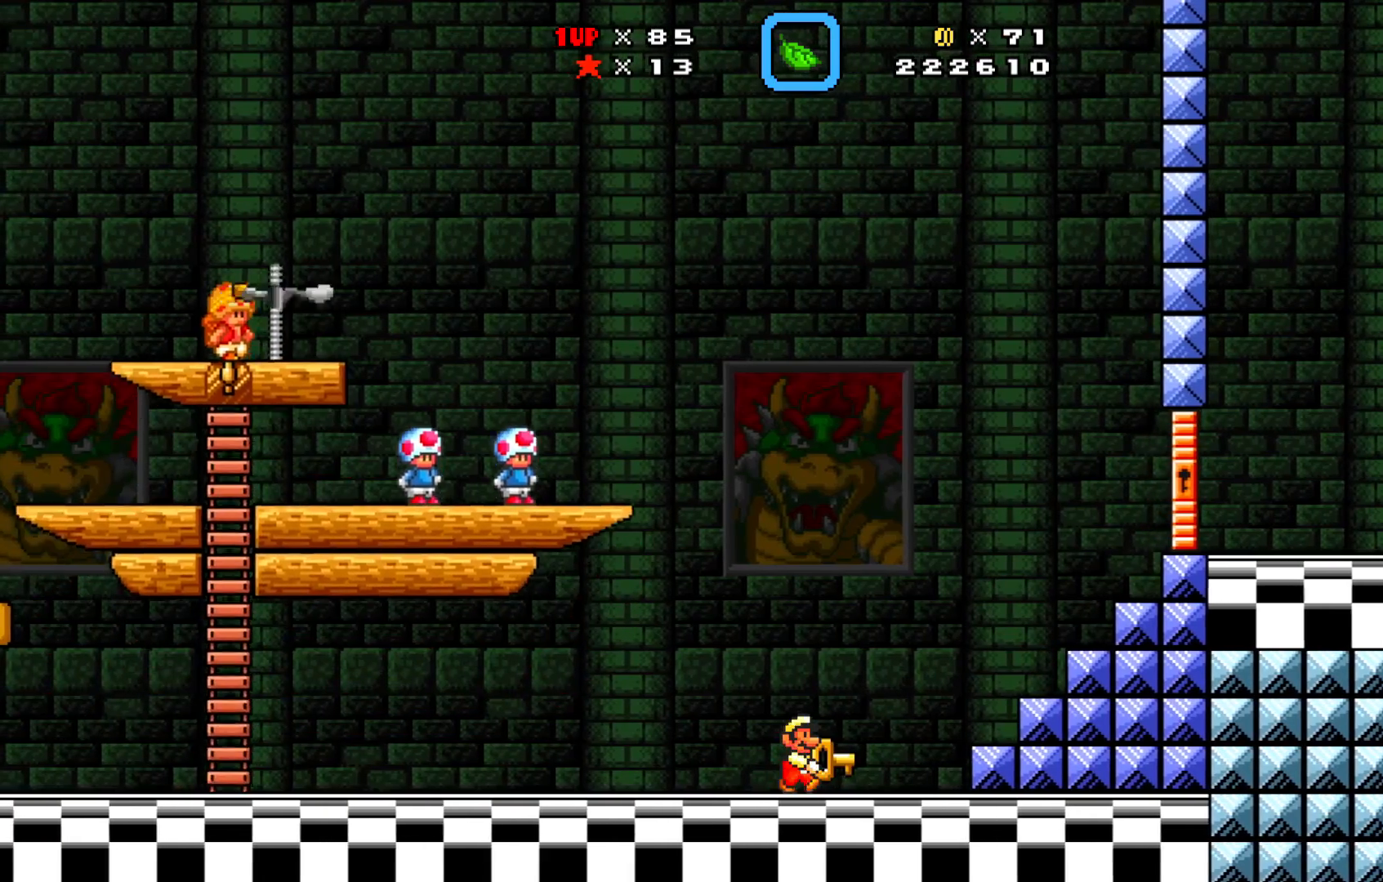
{"buttons": ["A", "X", "DPAD_RIGHT"], "left_stick": "center", "events": [[217, "A", "down"]]}
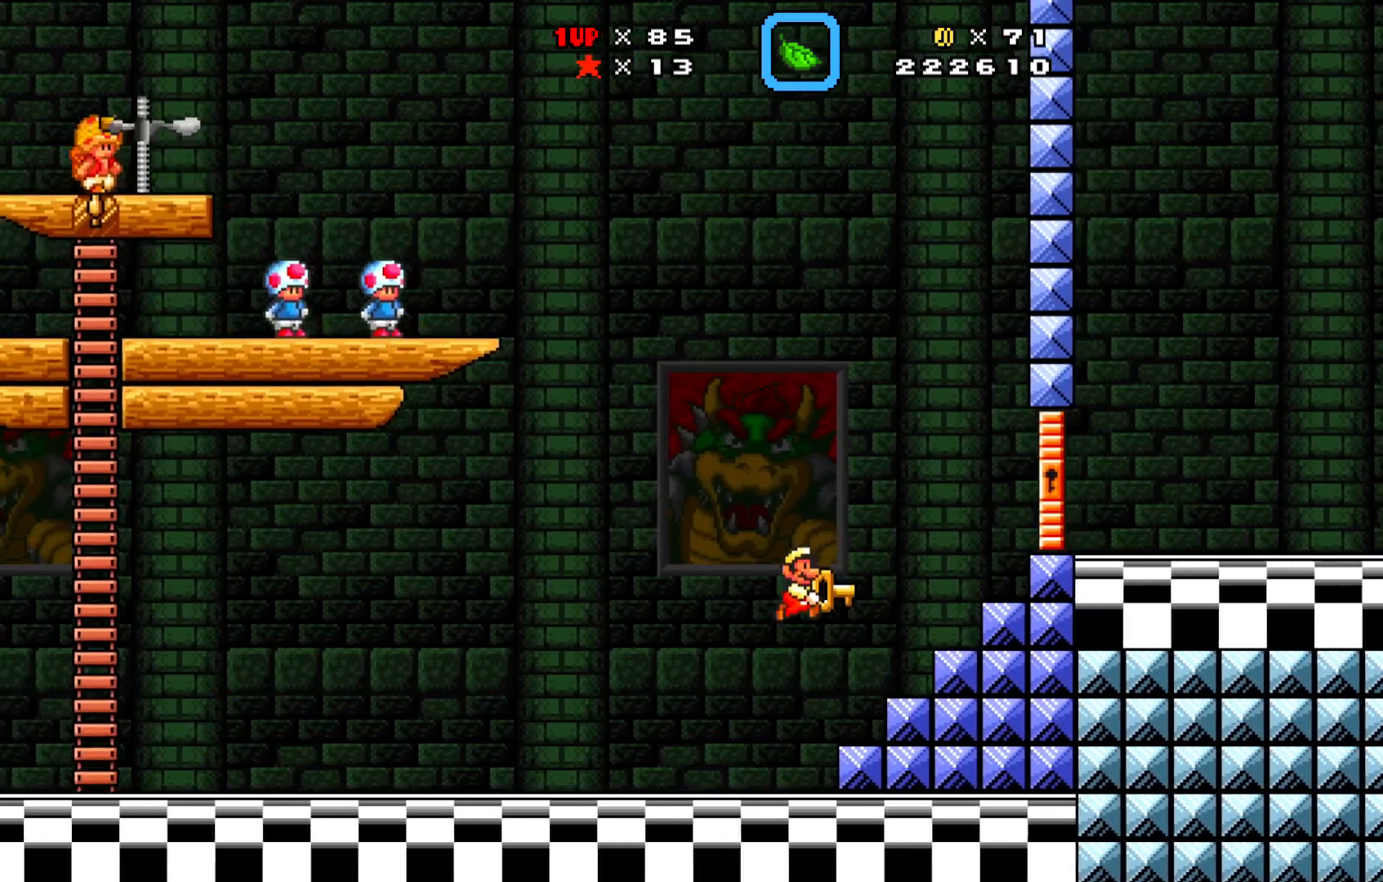
{"buttons": ["X", "DPAD_RIGHT"], "left_stick": "center", "events": [[400, "A", "up"]]}
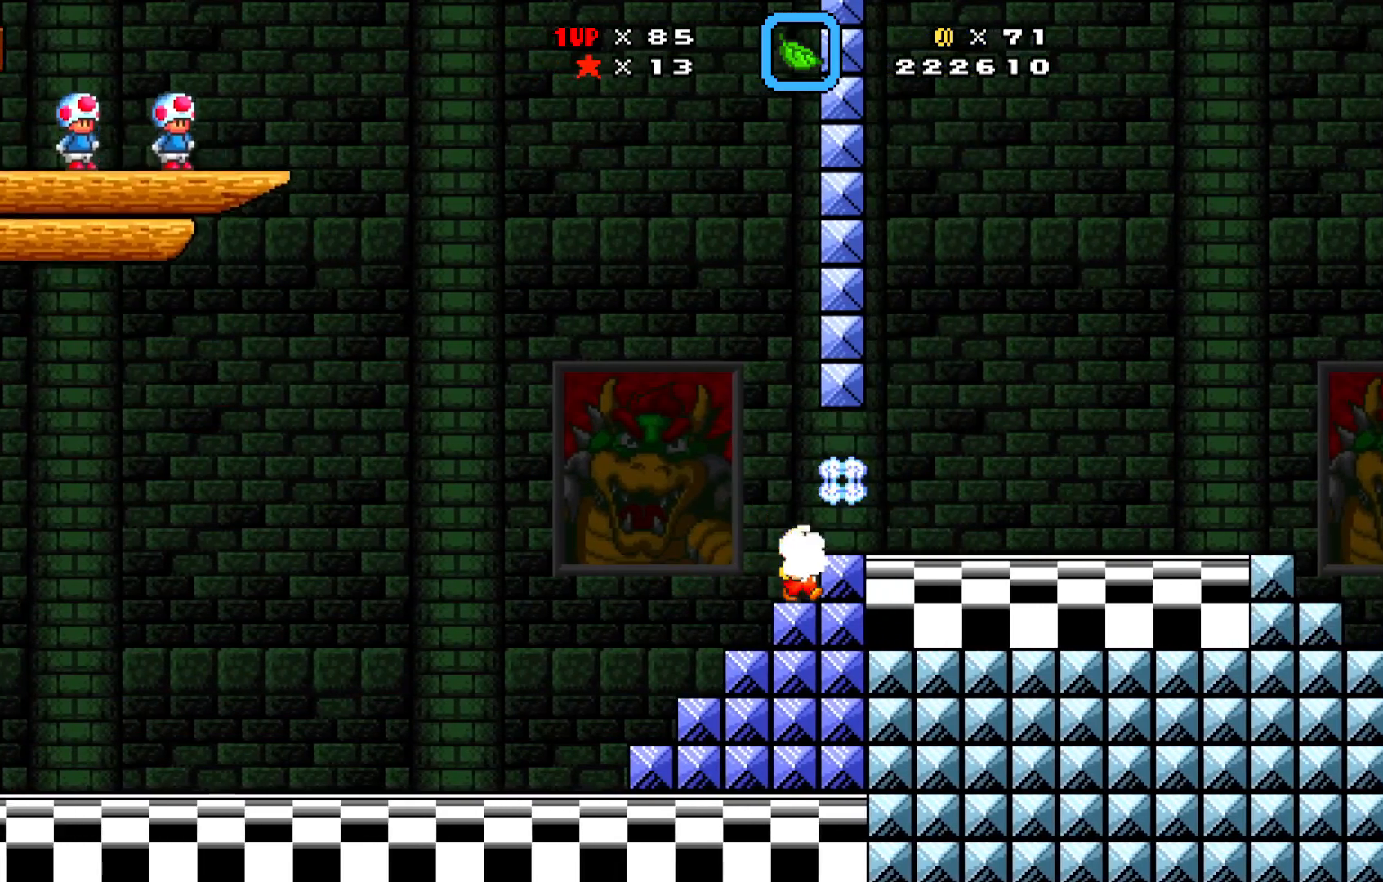
{"buttons": ["X", "DPAD_RIGHT"], "left_stick": "center", "events": [[100, "A", "down"], [250, "A", "up"]]}
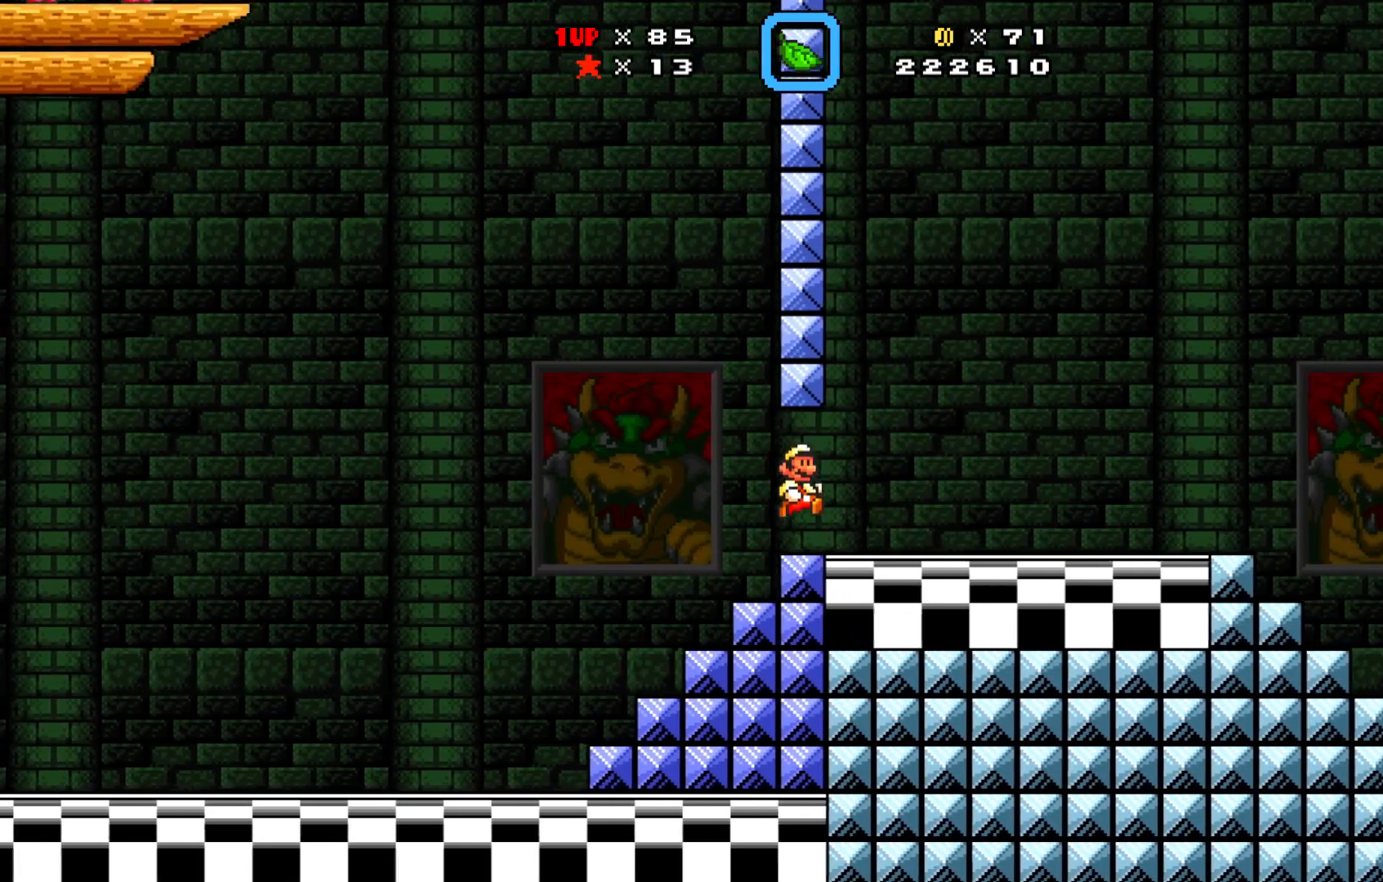
{"buttons": ["X", "DPAD_RIGHT"], "left_stick": "center", "events": []}
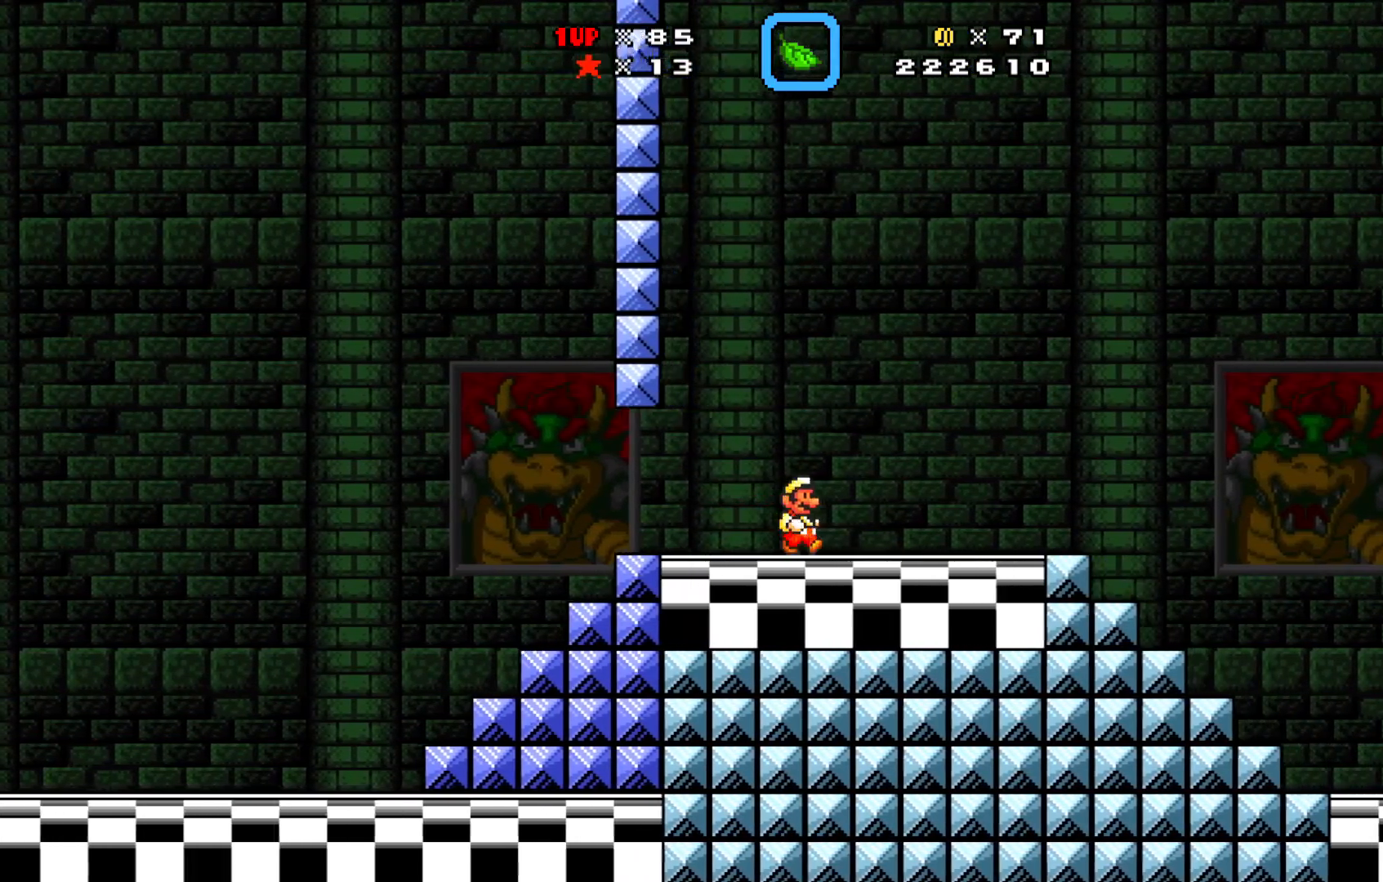
{"buttons": ["X", "DPAD_RIGHT"], "left_stick": "center", "events": [[283, "A", "down"], [400, "A", "up"]]}
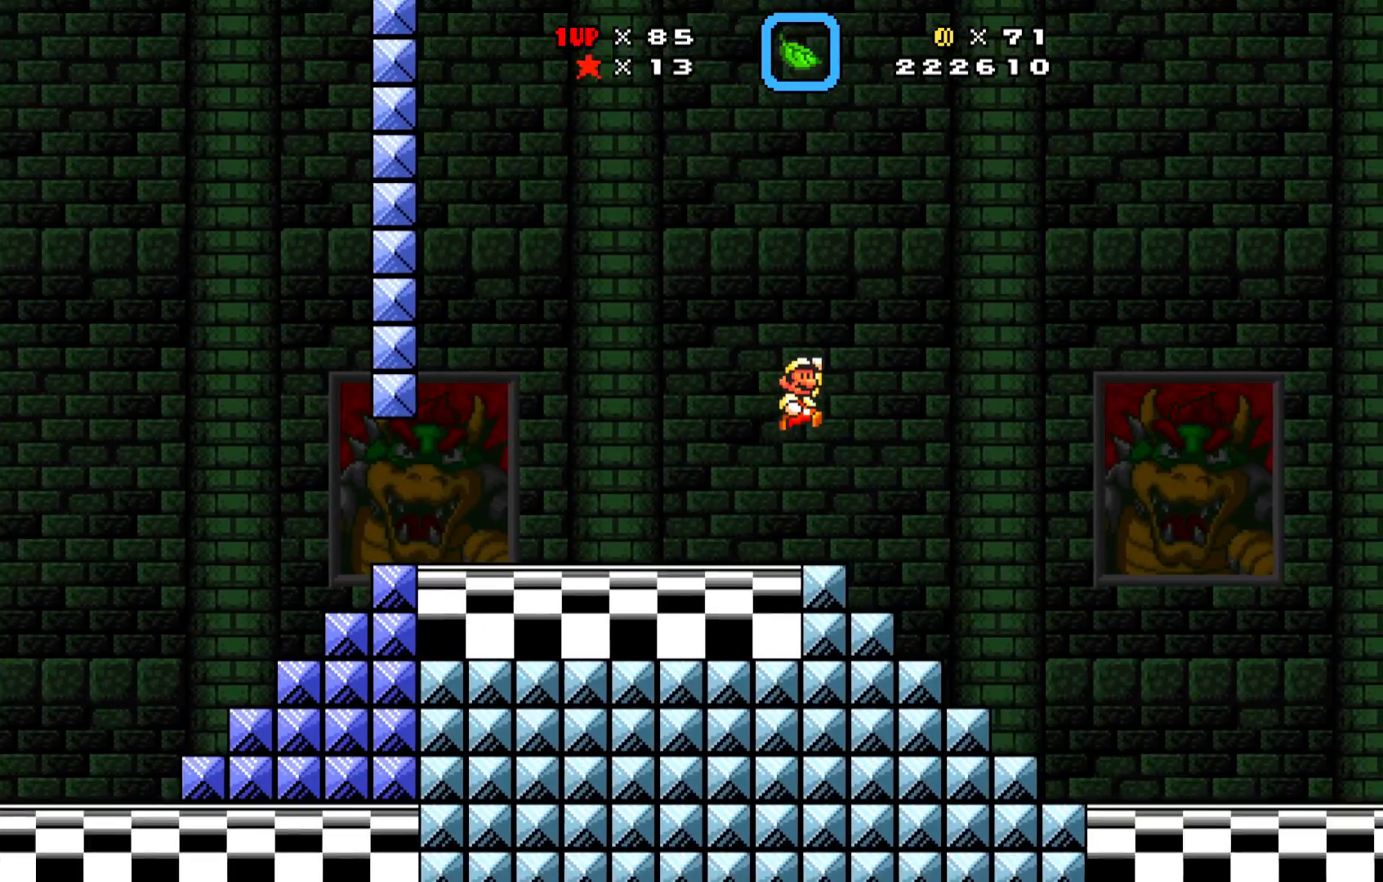
{"buttons": ["X", "DPAD_RIGHT"], "left_stick": "center", "events": []}
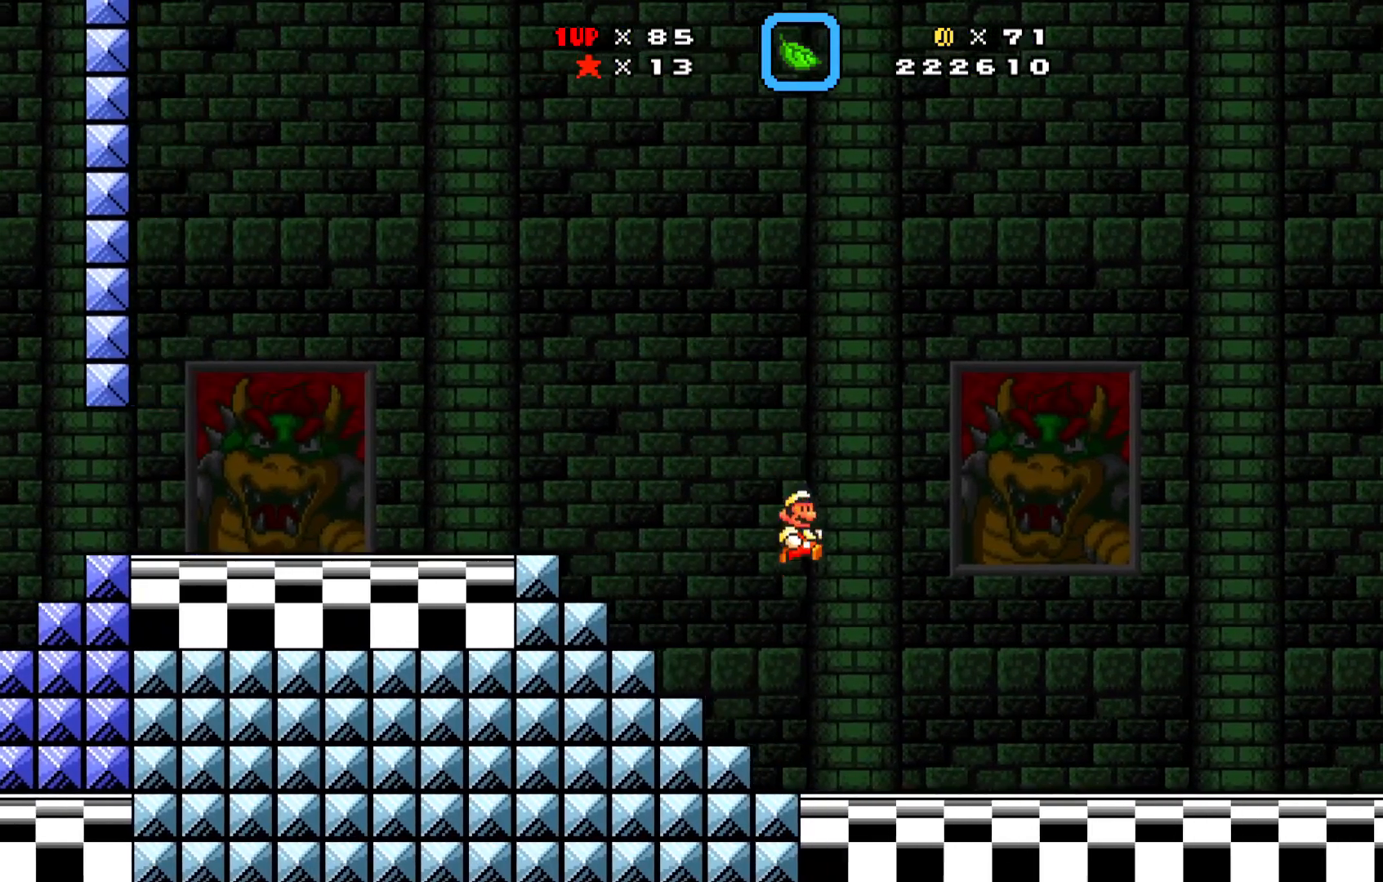
{"buttons": ["X", "DPAD_RIGHT"], "left_stick": "center", "events": []}
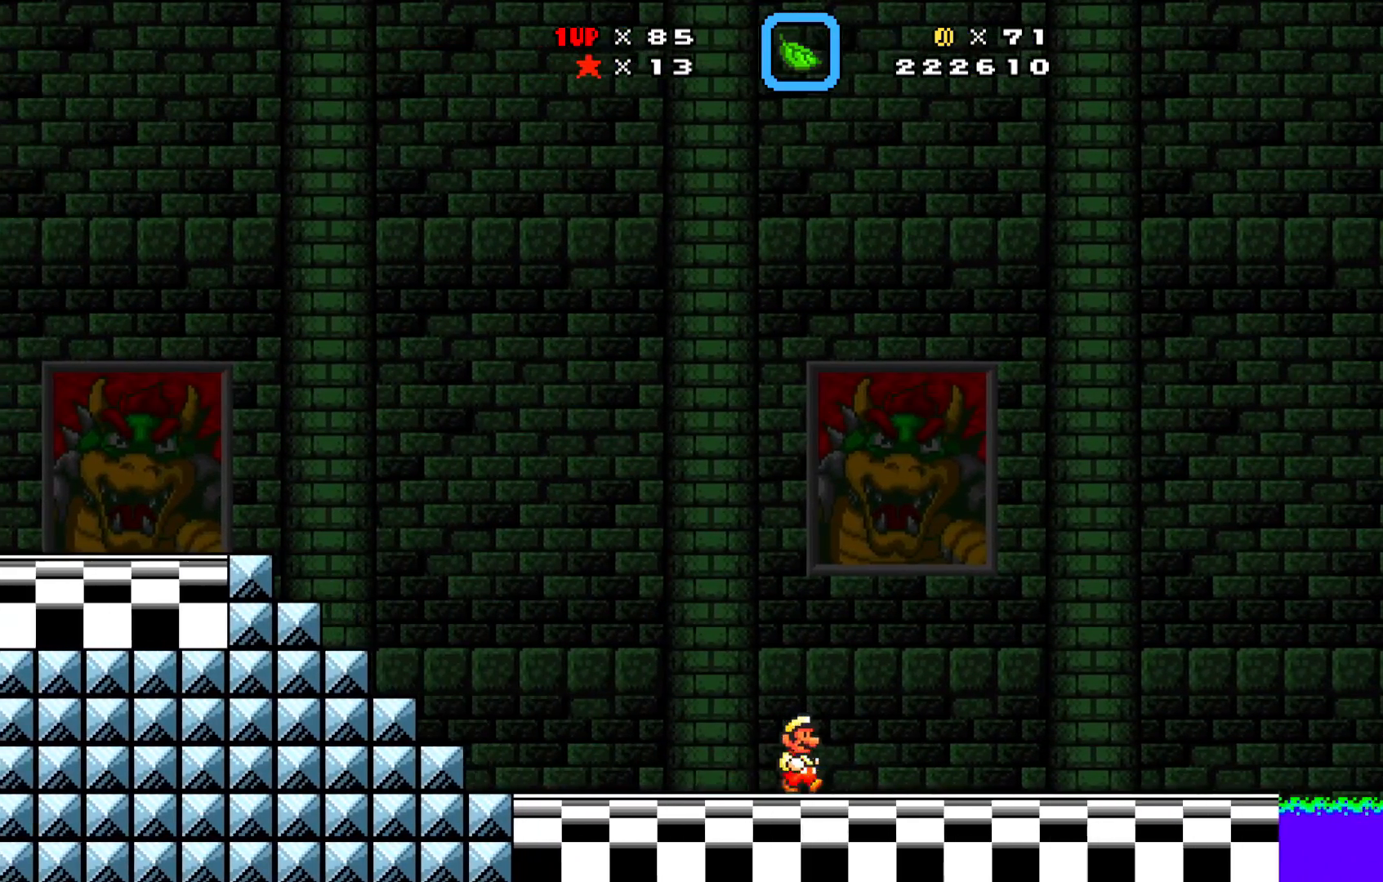
{"buttons": ["X", "DPAD_RIGHT"], "left_stick": "center", "events": [[117, "DPAD_RIGHT", "up"], [267, "DPAD_RIGHT", "down"]]}
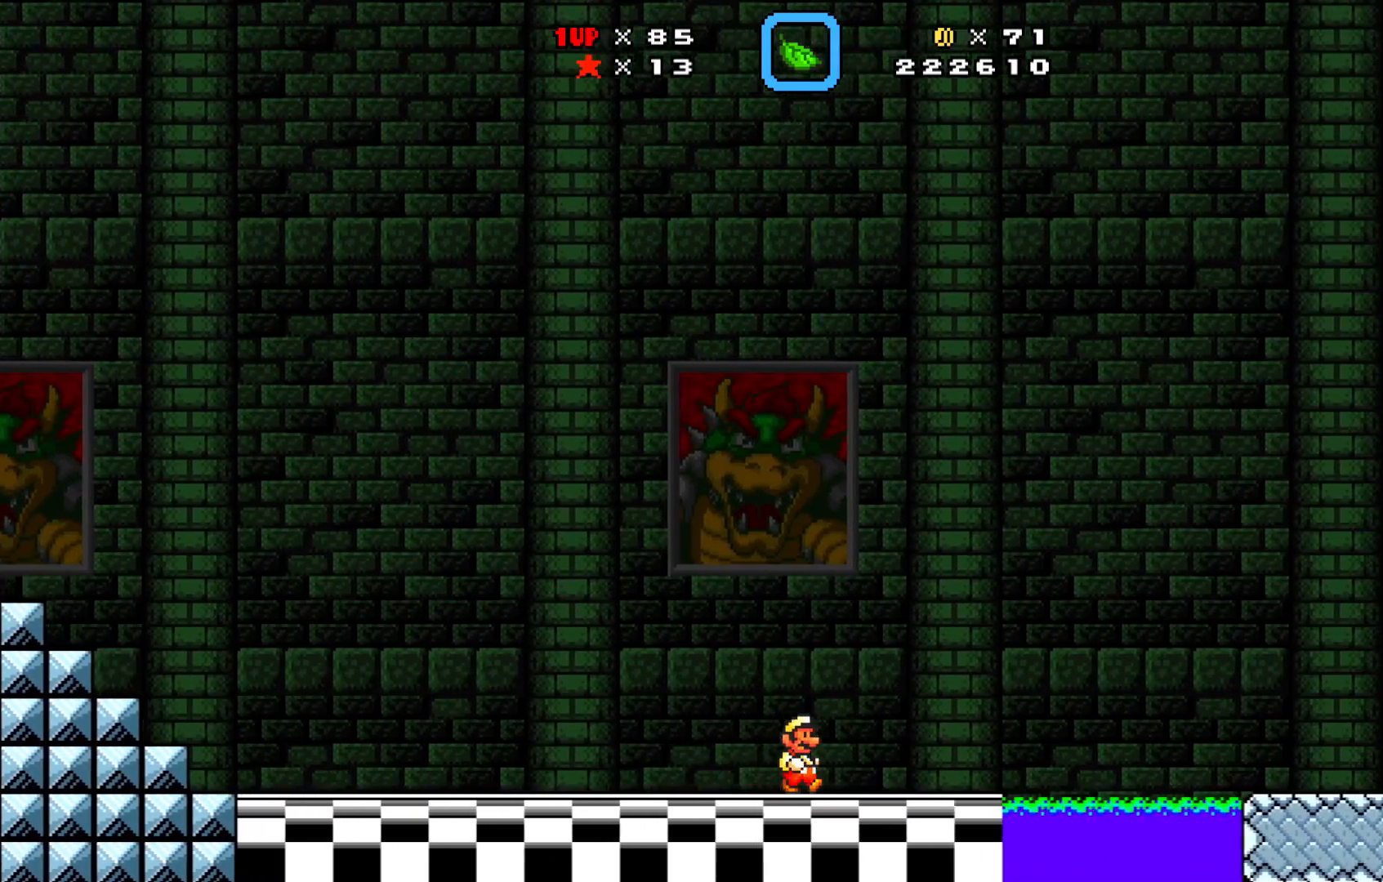
{"buttons": ["A", "X", "DPAD_RIGHT"], "left_stick": "center", "events": [[150, "A", "down"]]}
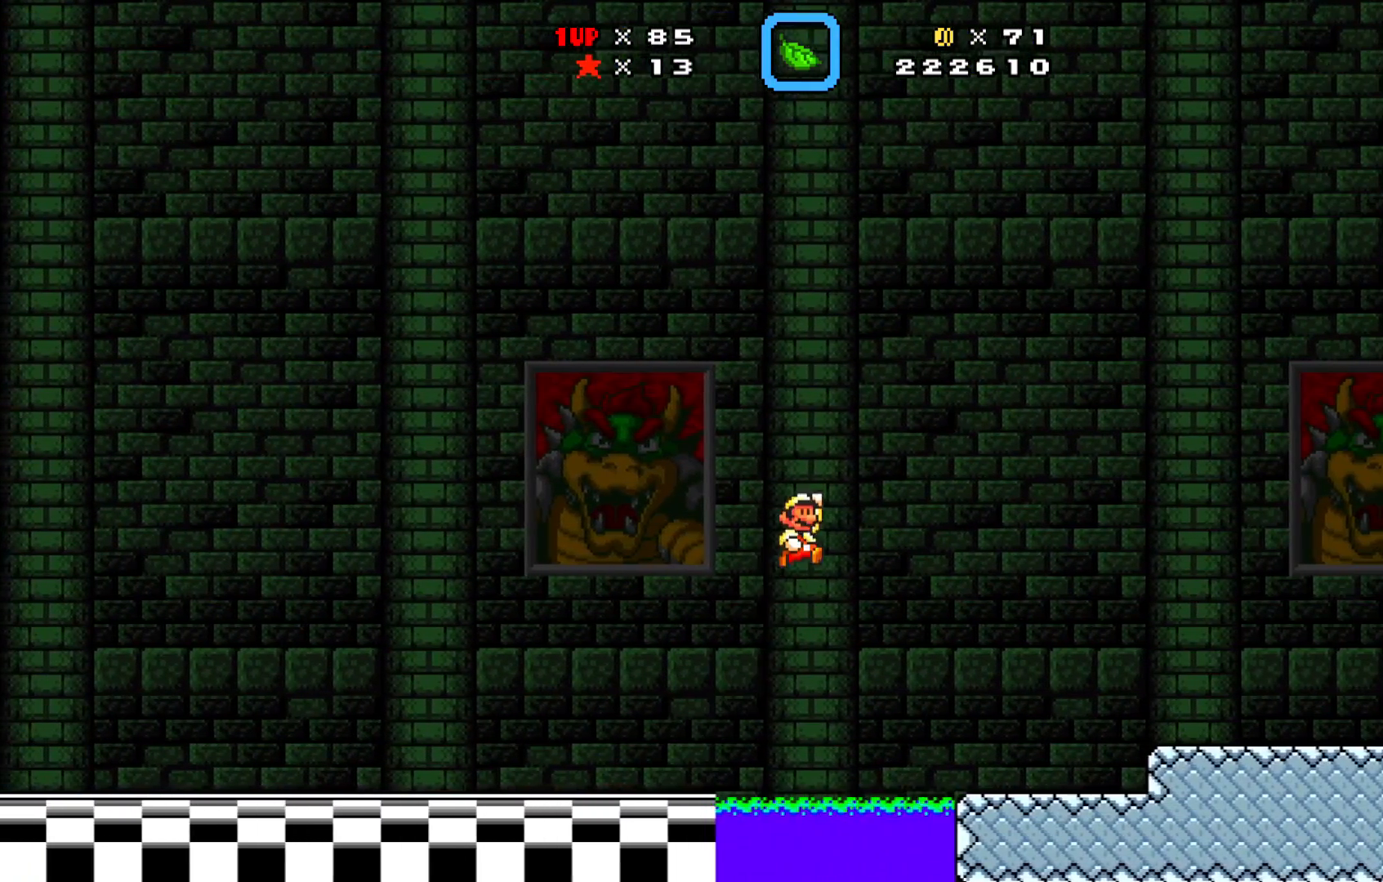
{"buttons": ["X", "DPAD_RIGHT"], "left_stick": "center", "events": [[500, "A", "up"]]}
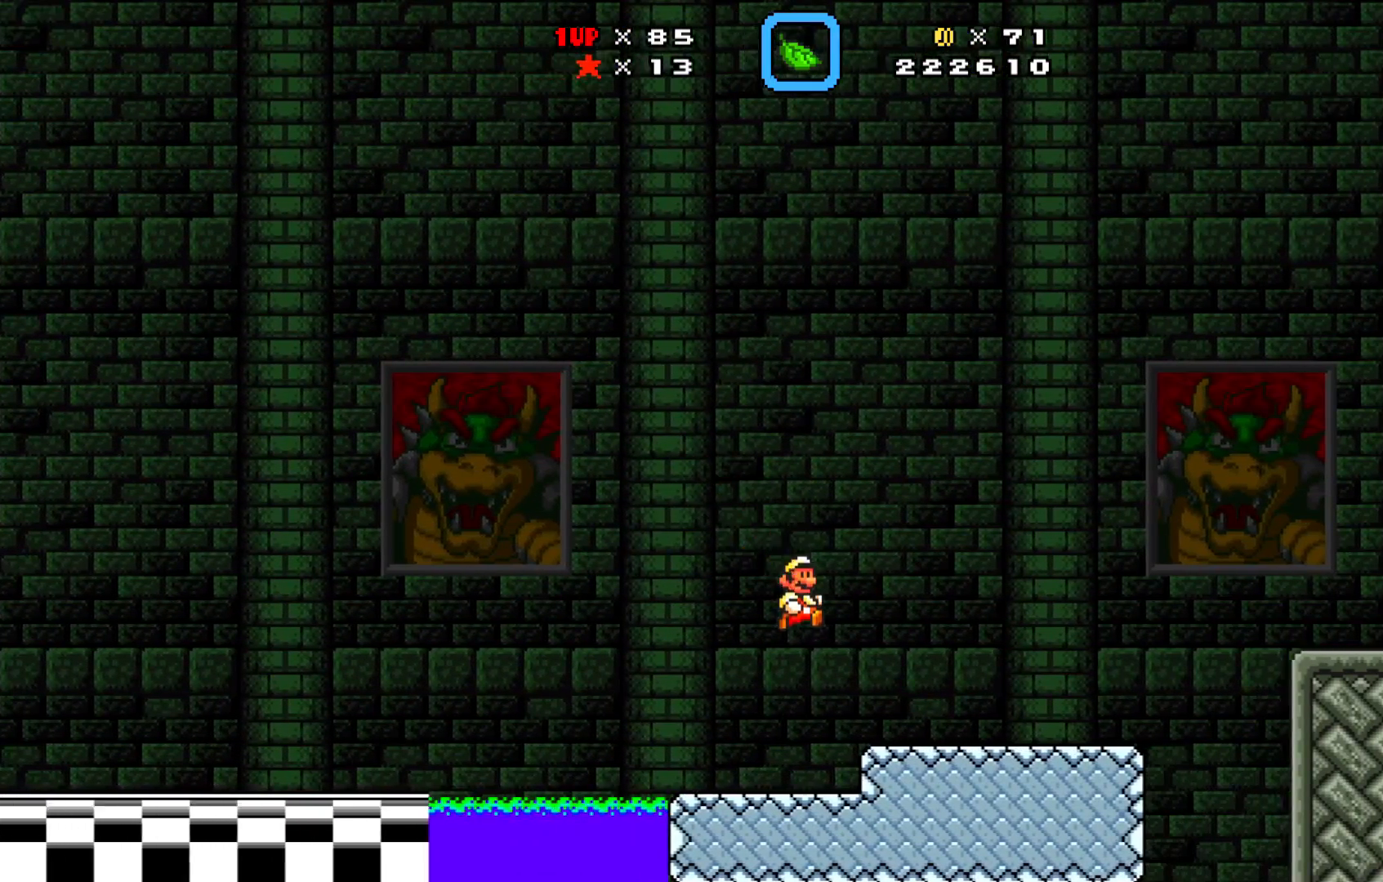
{"buttons": ["A", "X", "DPAD_RIGHT"], "left_stick": "center", "events": [[67, "DPAD_RIGHT", "up"], [83, "DPAD_RIGHT", "down"], [267, "A", "down"]]}
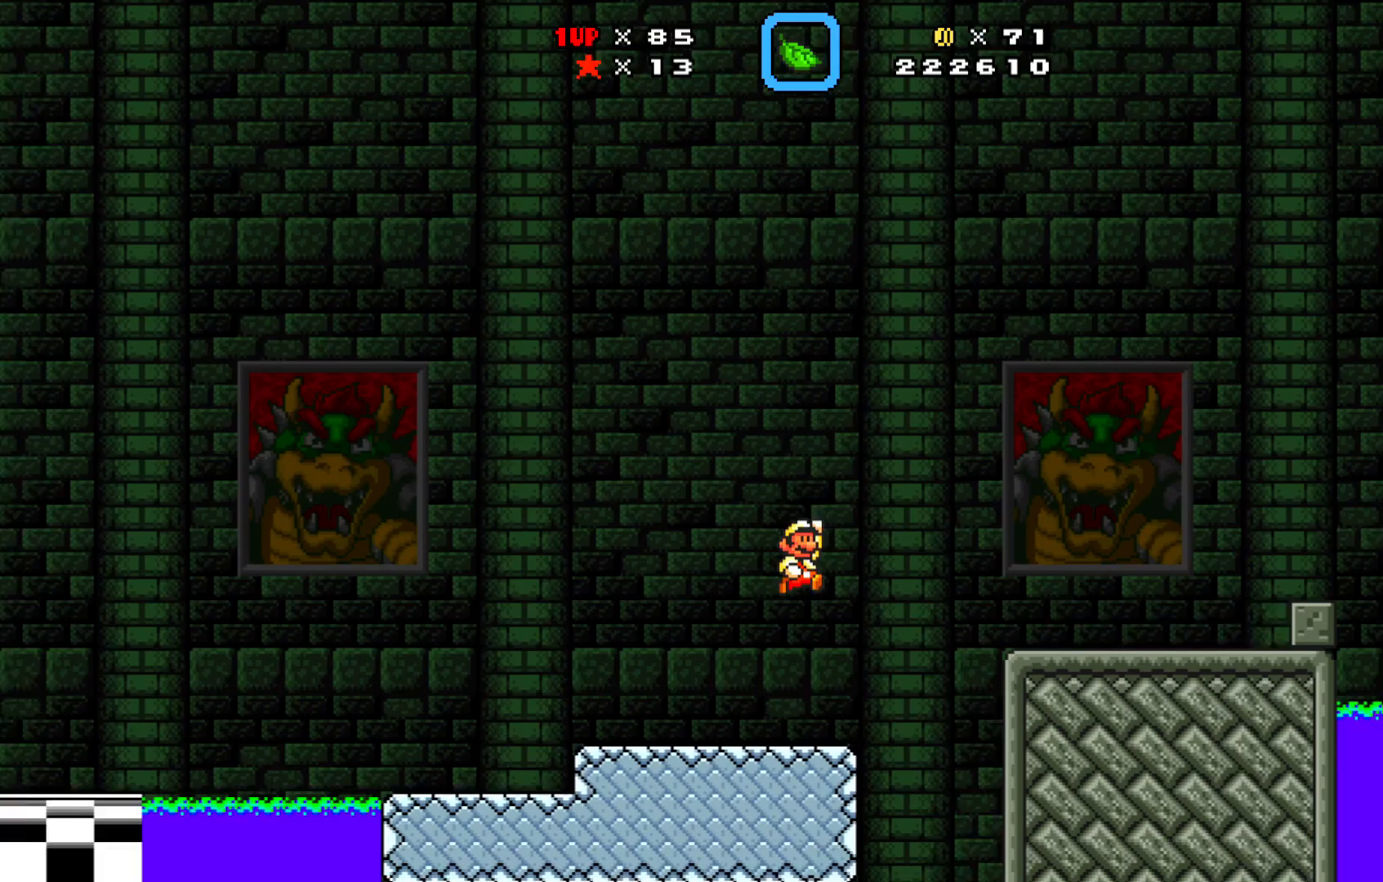
{"buttons": ["X"], "left_stick": "center", "events": [[50, "A", "up"], [117, "DPAD_RIGHT", "up"], [317, "DPAD_LEFT", "down"], [467, "DPAD_LEFT", "up"]]}
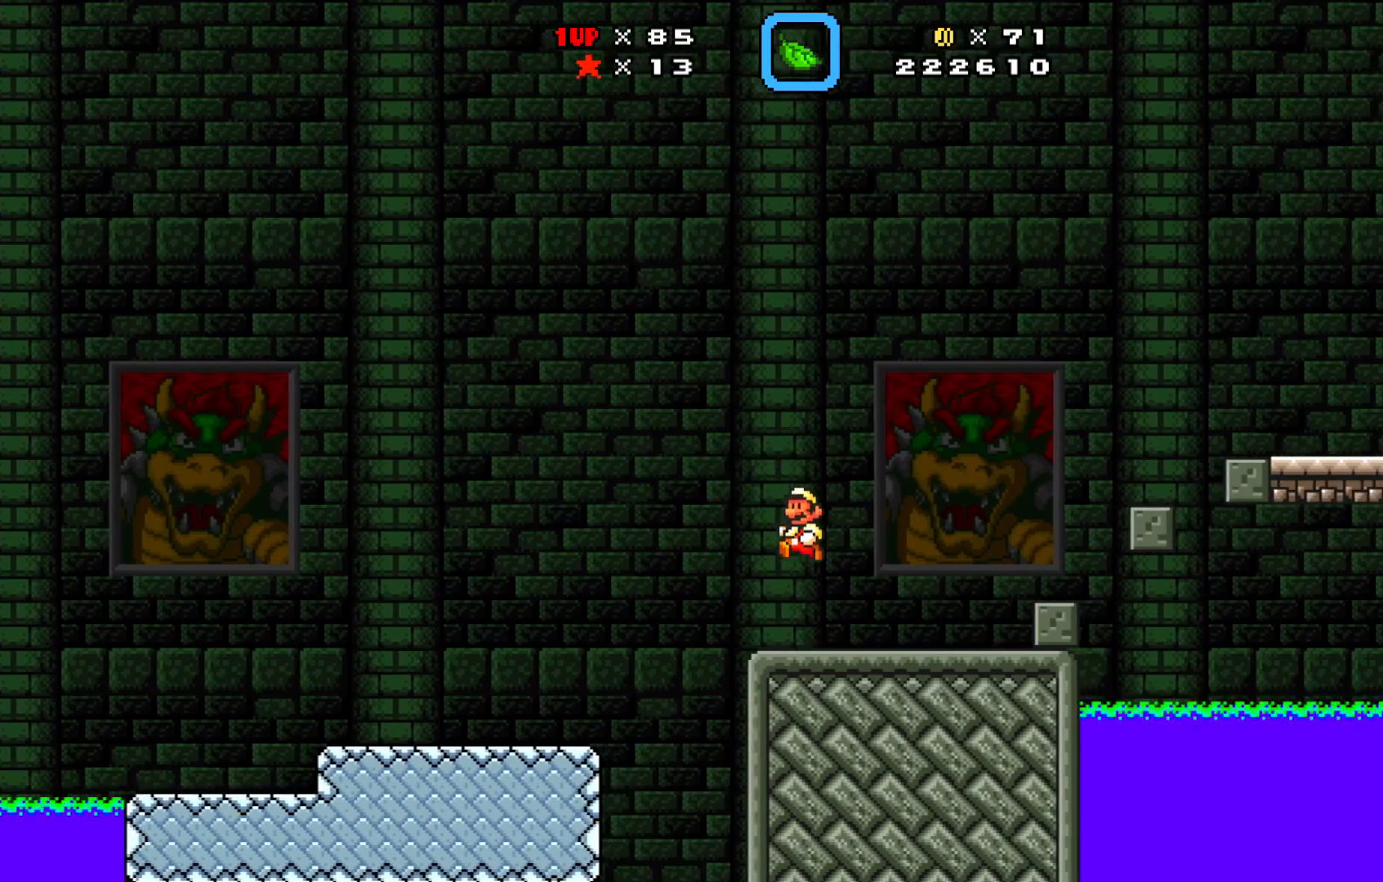
{"buttons": ["A", "X", "DPAD_RIGHT"], "left_stick": "center", "events": [[33, "DPAD_RIGHT", "down"], [217, "A", "down"]]}
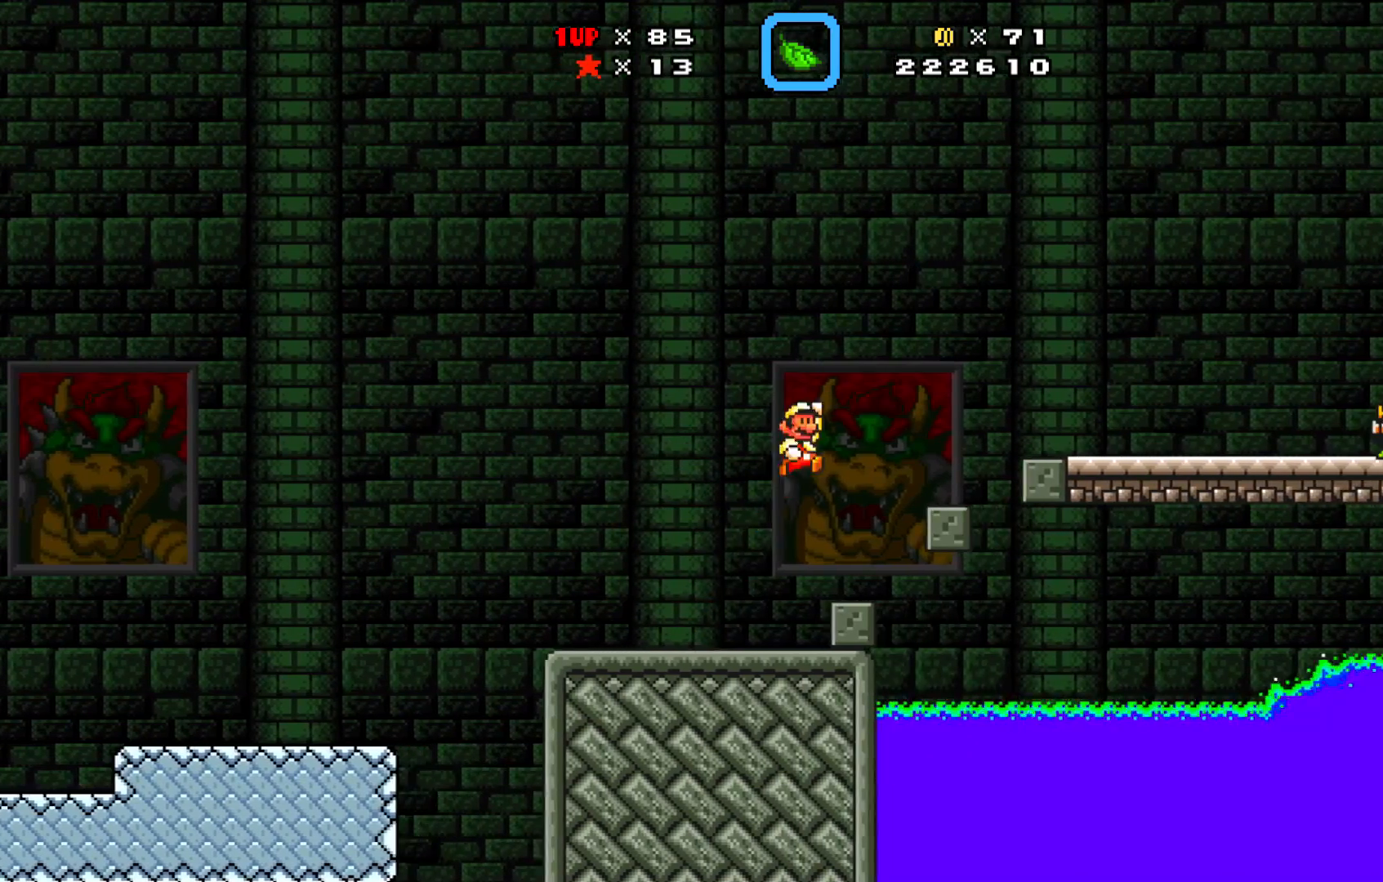
{"buttons": ["X", "DPAD_LEFT"], "left_stick": "center", "events": [[167, "DPAD_UP", "down"], [183, "A", "up"], [183, "DPAD_RIGHT", "up"], [200, "DPAD_LEFT", "down"], [200, "DPAD_UP", "up"]]}
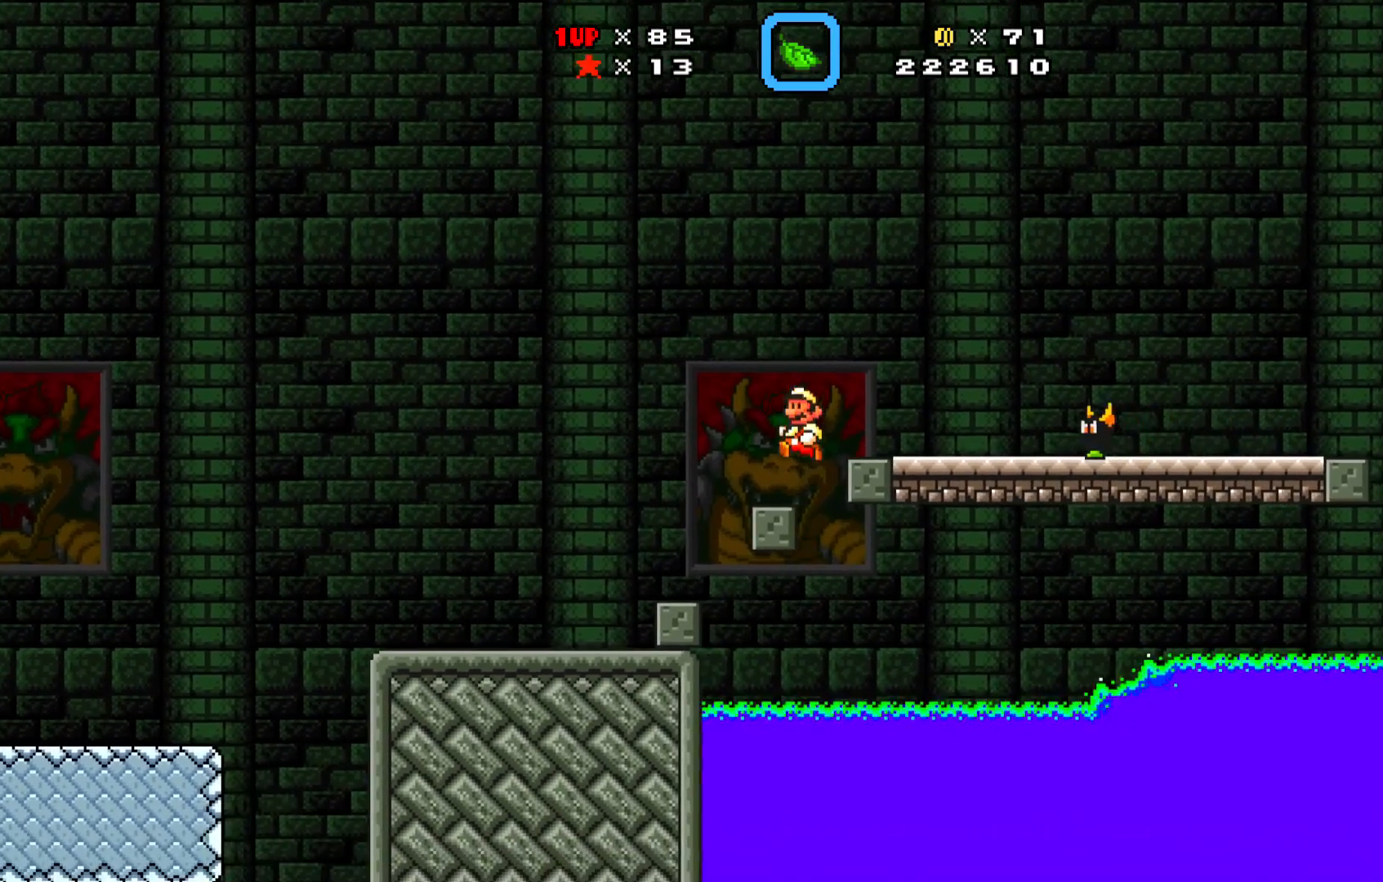
{"buttons": ["A", "X", "DPAD_RIGHT"], "left_stick": "center", "events": [[317, "DPAD_LEFT", "up"], [317, "DPAD_RIGHT", "down"], [417, "A", "down"]]}
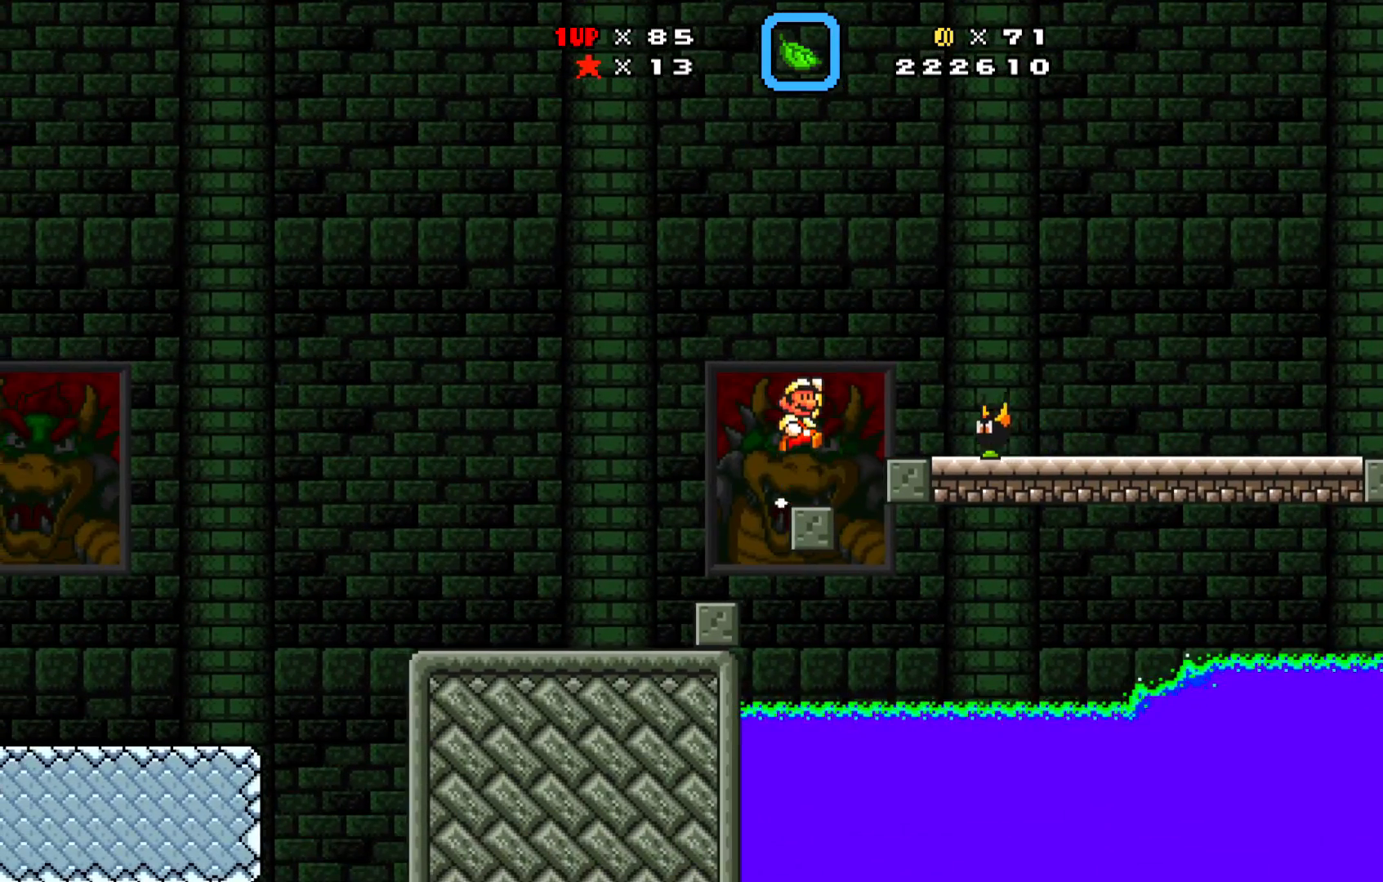
{"buttons": ["X", "DPAD_RIGHT"], "left_stick": "center", "events": [[467, "A", "up"]]}
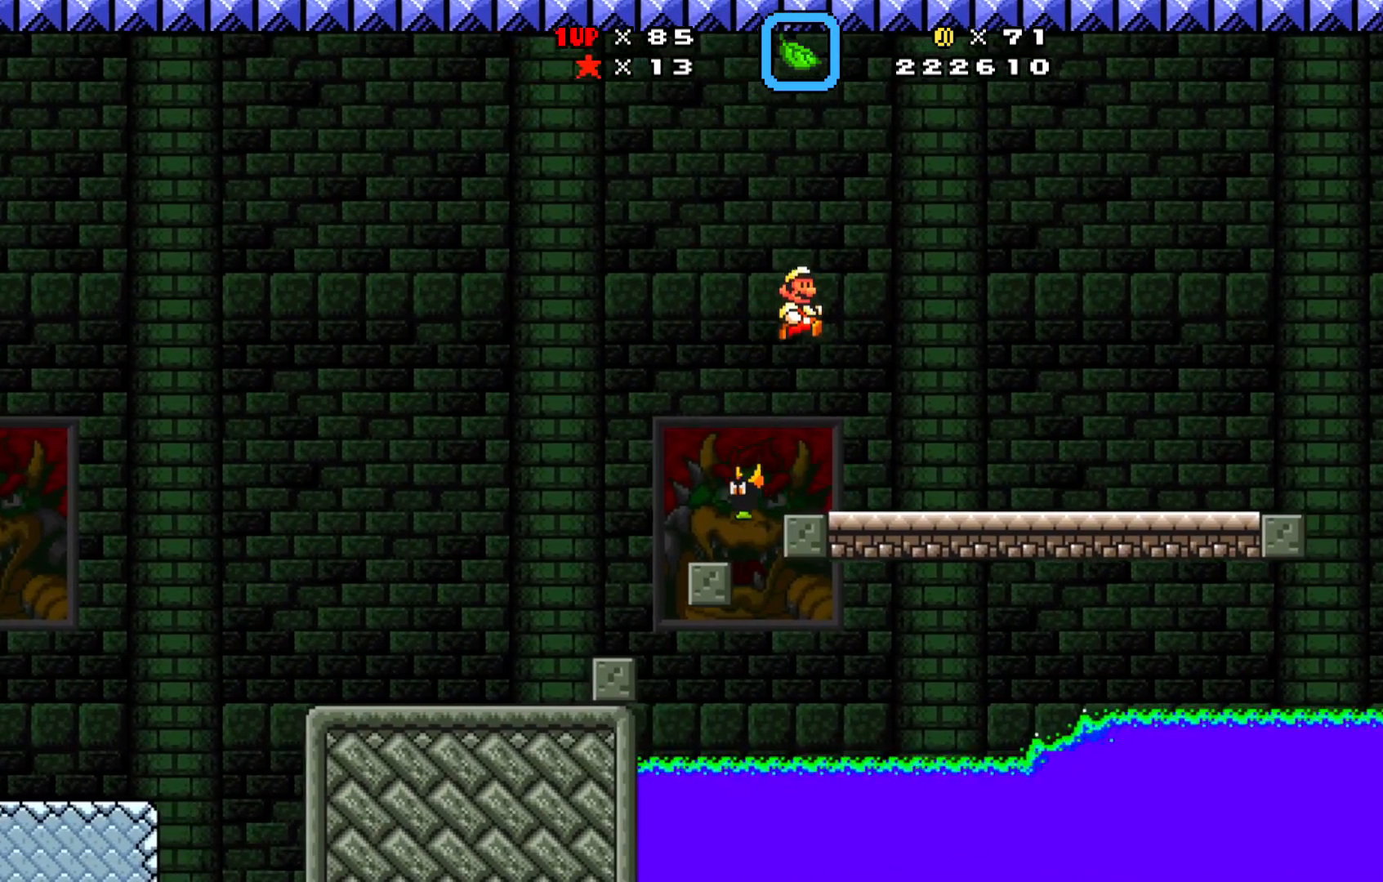
{"buttons": ["X", "DPAD_LEFT"], "left_stick": "center", "events": [[283, "DPAD_RIGHT", "up"], [450, "DPAD_LEFT", "down"]]}